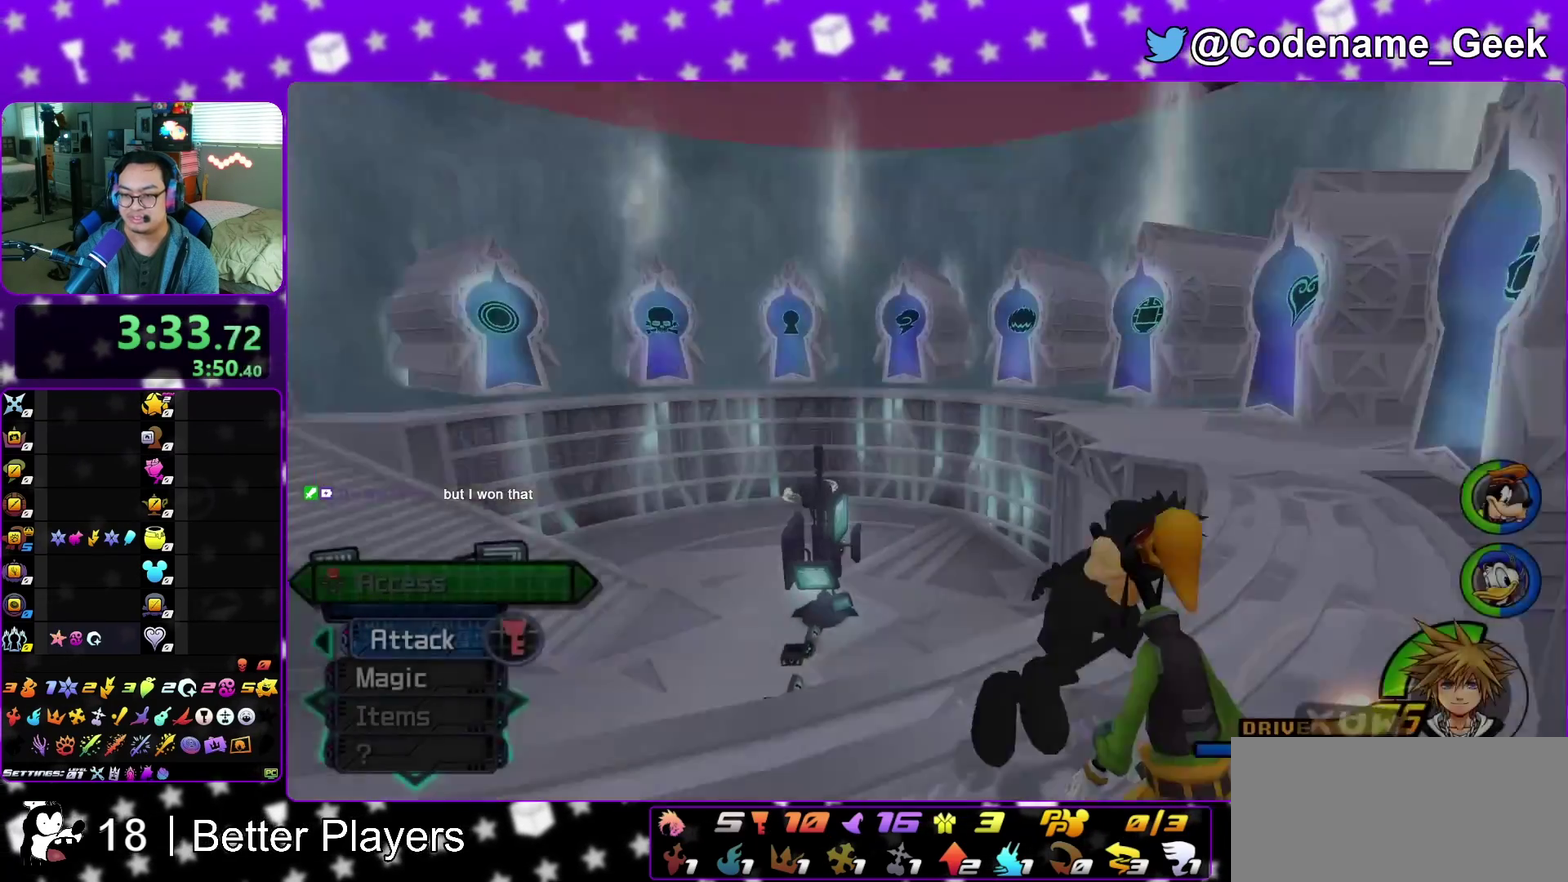
Gameplay with a controller (Nintendo layout); each line is a JSON object with the inputs held at the frame after it (dt_ms = milliseconds from this image to that frame). "events" lists button and stick changes between this image and that frame as [ms after this image, input, new state], when the widget could be followed in between. This overlay highlights the sticks when they move; stick clicks (L3 R3) are not distinguishable. Not read: DPAD_DOWN L3 R3 START.
{"dt_ms": 900, "buttons": ["Y"], "left_stick": "up-left", "right_stick": "center", "events": [[50, "Y", "up"], [133, "Y", "down"], [133, "right_stick", "center"], [217, "left_stick", "up"], [250, "Y", "up"], [283, "right_stick", "left"], [450, "left_stick", "up-left"], [450, "right_stick", "center"], [533, "L2", "down"], [533, "R2", "down"], [567, "SELECT", "down"], [583, "R2", "up"], [633, "right_stick", "left"], [700, "Y", "down"], [700, "right_stick", "center"], [733, "L2", "up"], [767, "SELECT", "up"], [783, "Y", "up"], [883, "Y", "down"]]}
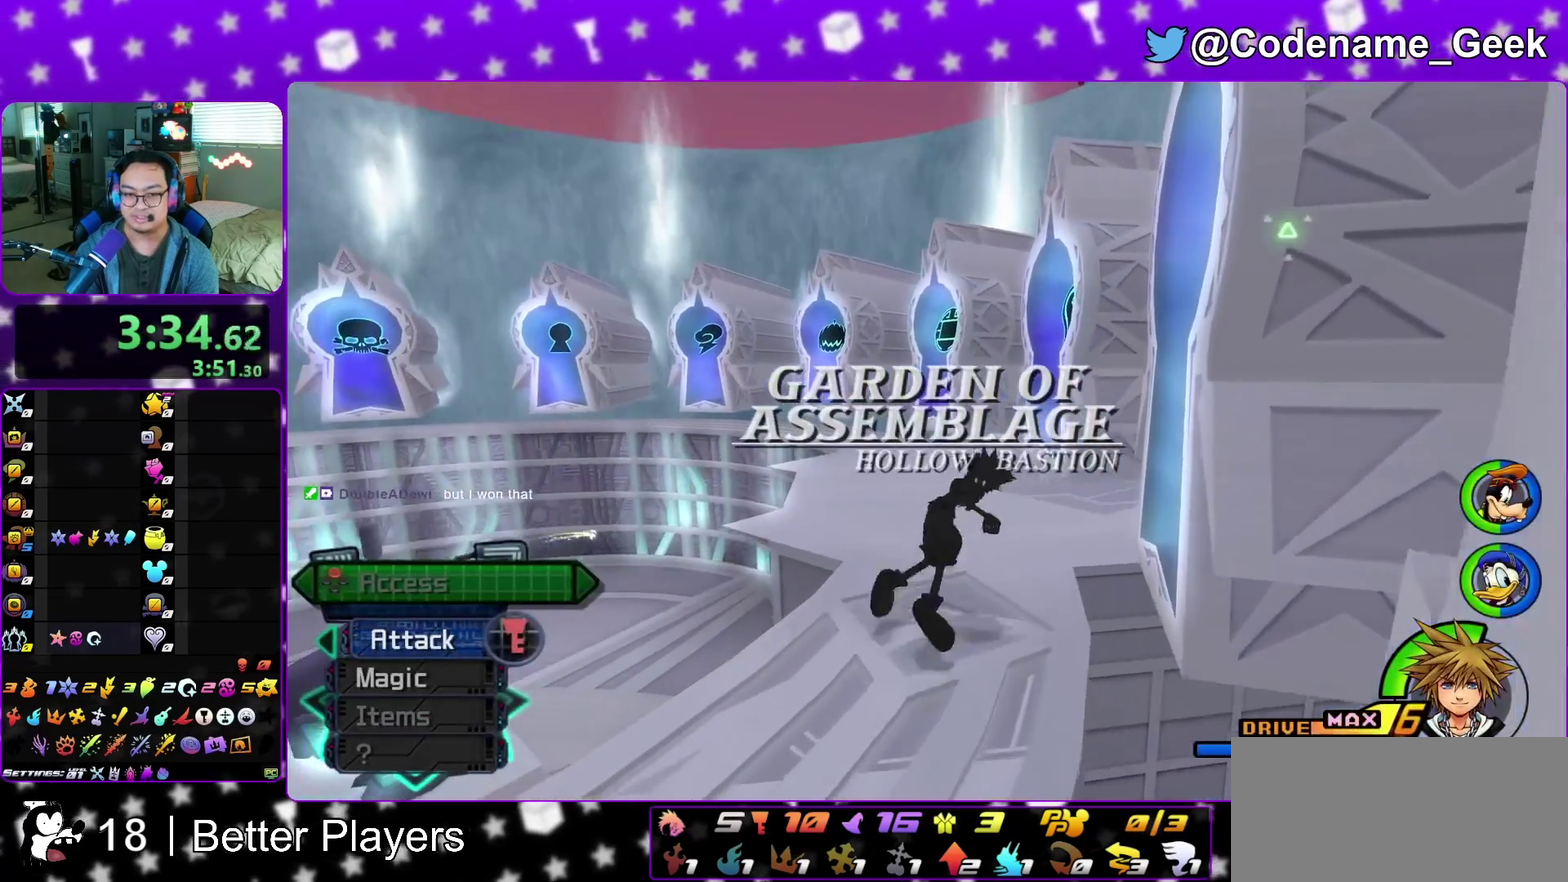
{"dt_ms": 300, "buttons": [], "left_stick": "up", "right_stick": "center", "events": [[83, "left_stick", "up"], [100, "Y", "up"], [133, "right_stick", "left"], [200, "right_stick", "center"]]}
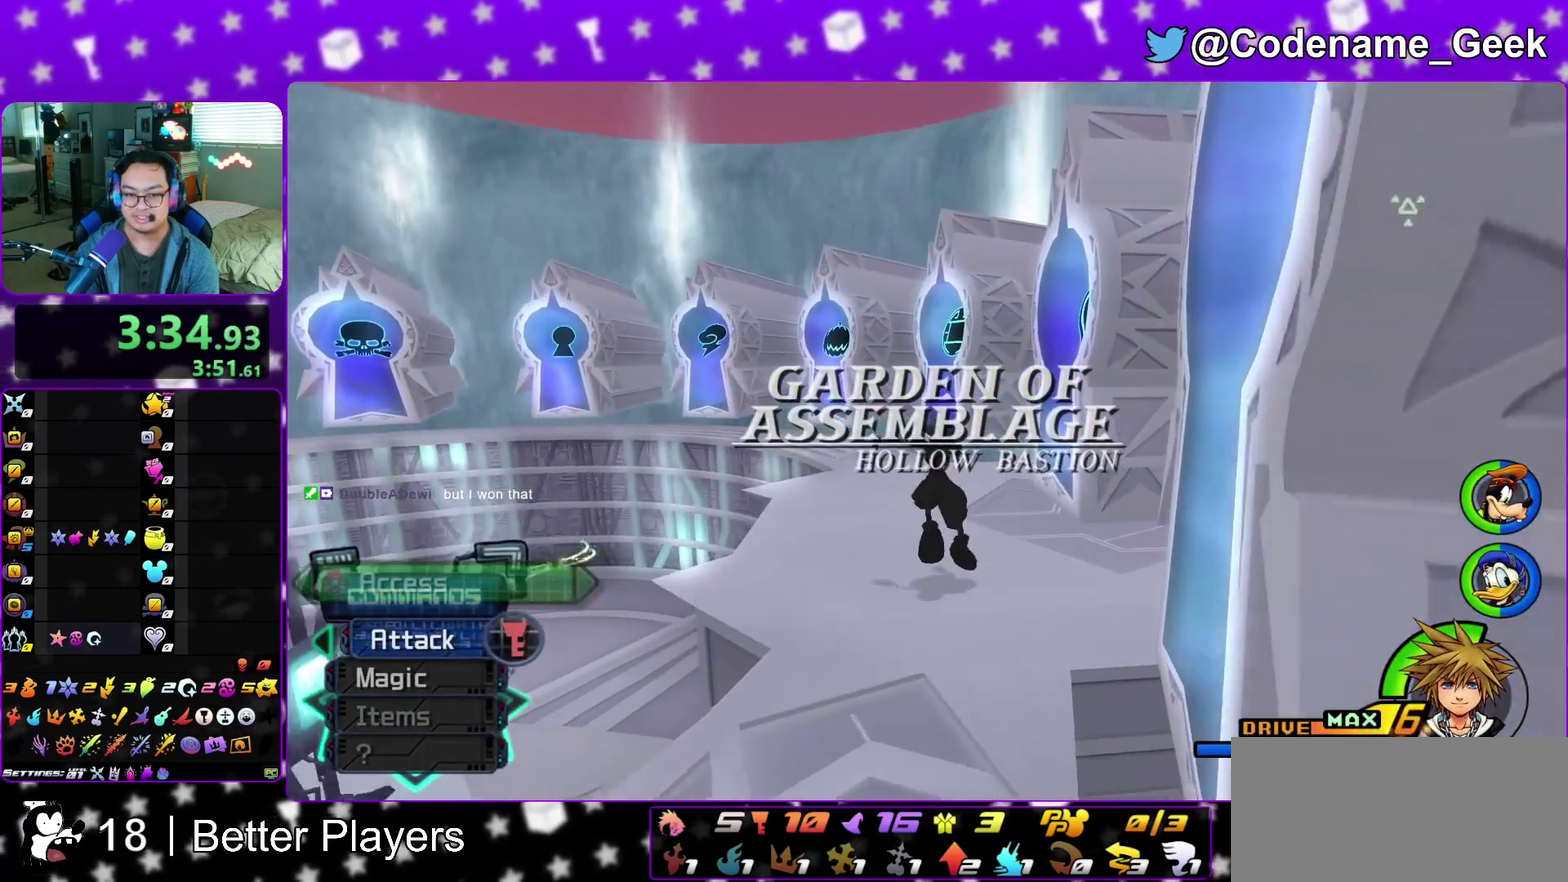
{"dt_ms": 500, "buttons": ["Y"], "left_stick": "up", "right_stick": "center", "events": [[50, "right_stick", "down"], [133, "right_stick", "center"], [267, "Y", "down"], [367, "Y", "up"], [450, "Y", "down"]]}
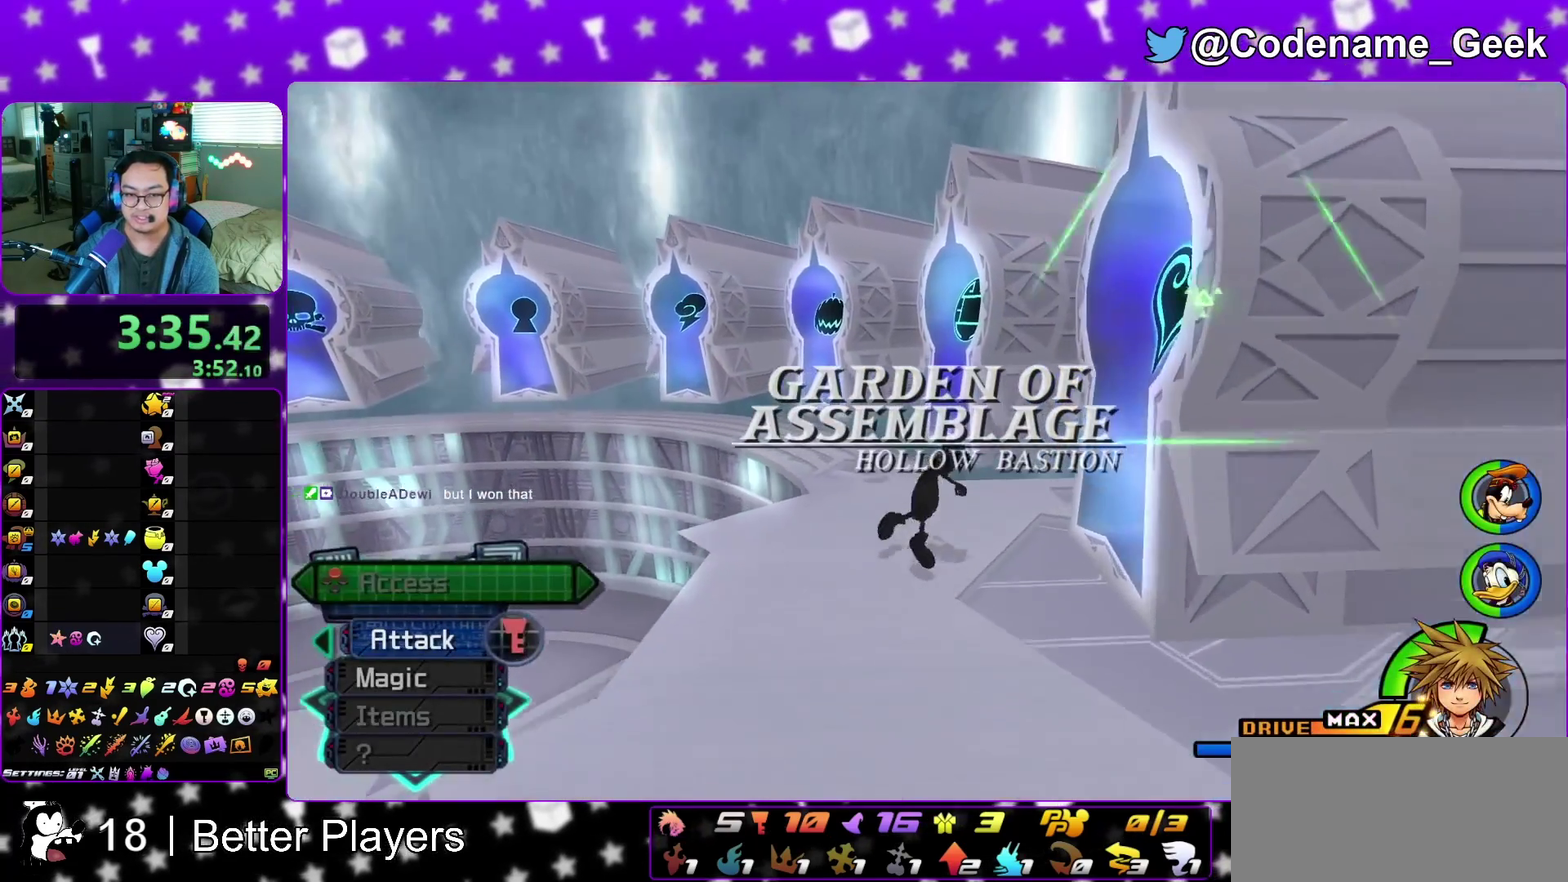
{"dt_ms": 500, "buttons": ["R2", "SELECT"], "left_stick": "up", "right_stick": "down", "events": [[50, "Y", "up"], [317, "R2", "down"], [367, "L2", "down"], [400, "right_stick", "down"], [433, "L2", "up"], [450, "SELECT", "down"]]}
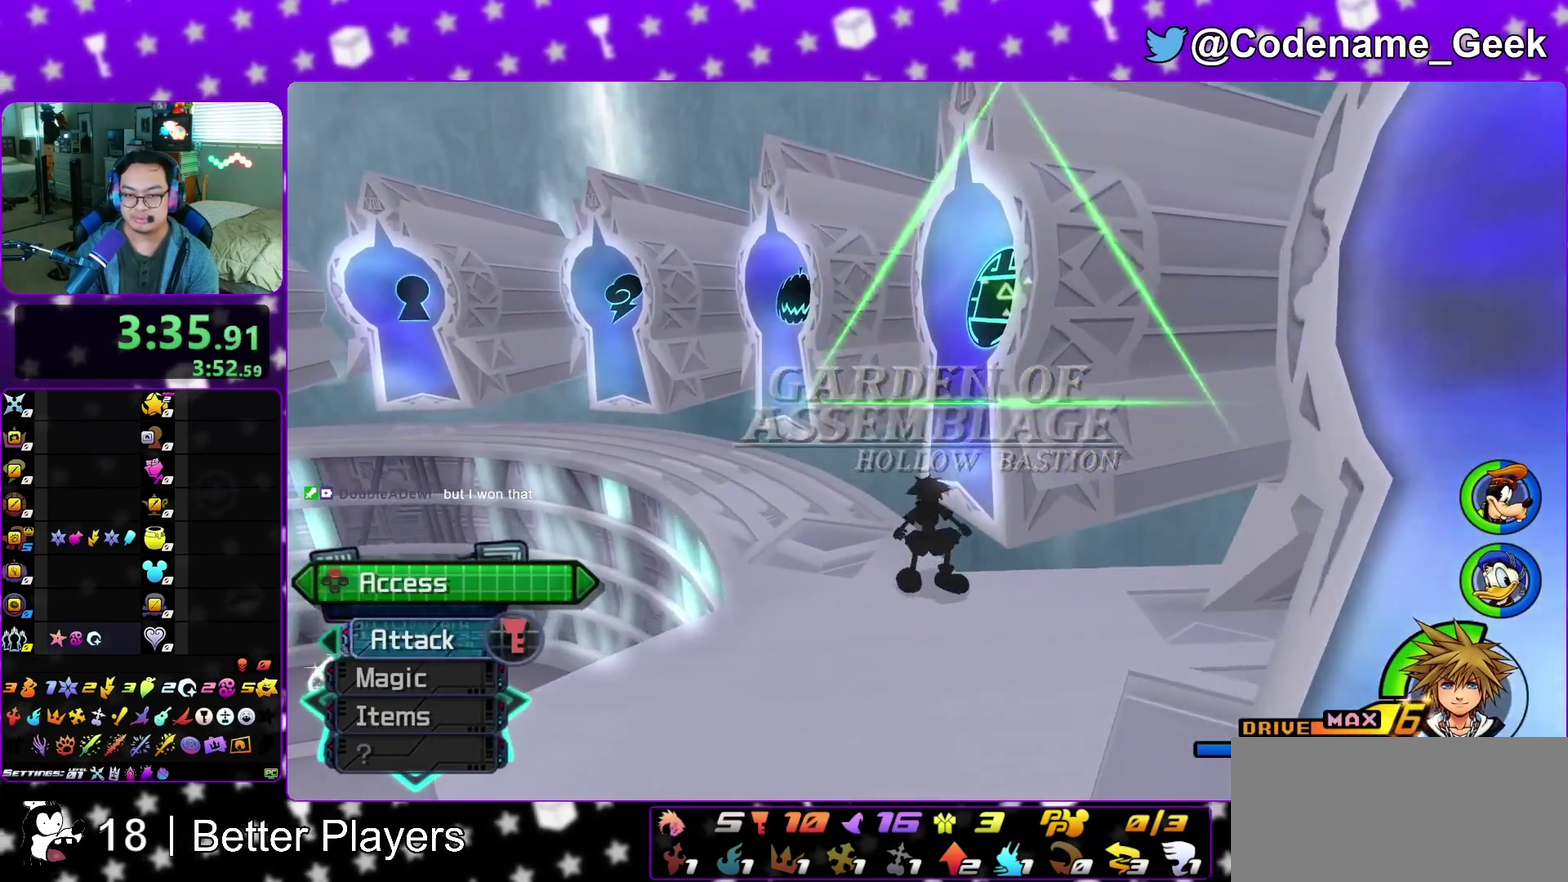
{"dt_ms": 400, "buttons": [], "left_stick": "center", "right_stick": "center", "events": [[17, "R2", "up"], [33, "X", "down"], [33, "right_stick", "down-right"], [133, "SELECT", "up"], [133, "X", "up"], [217, "X", "down"], [233, "left_stick", "center"], [283, "right_stick", "center"], [333, "X", "up"]]}
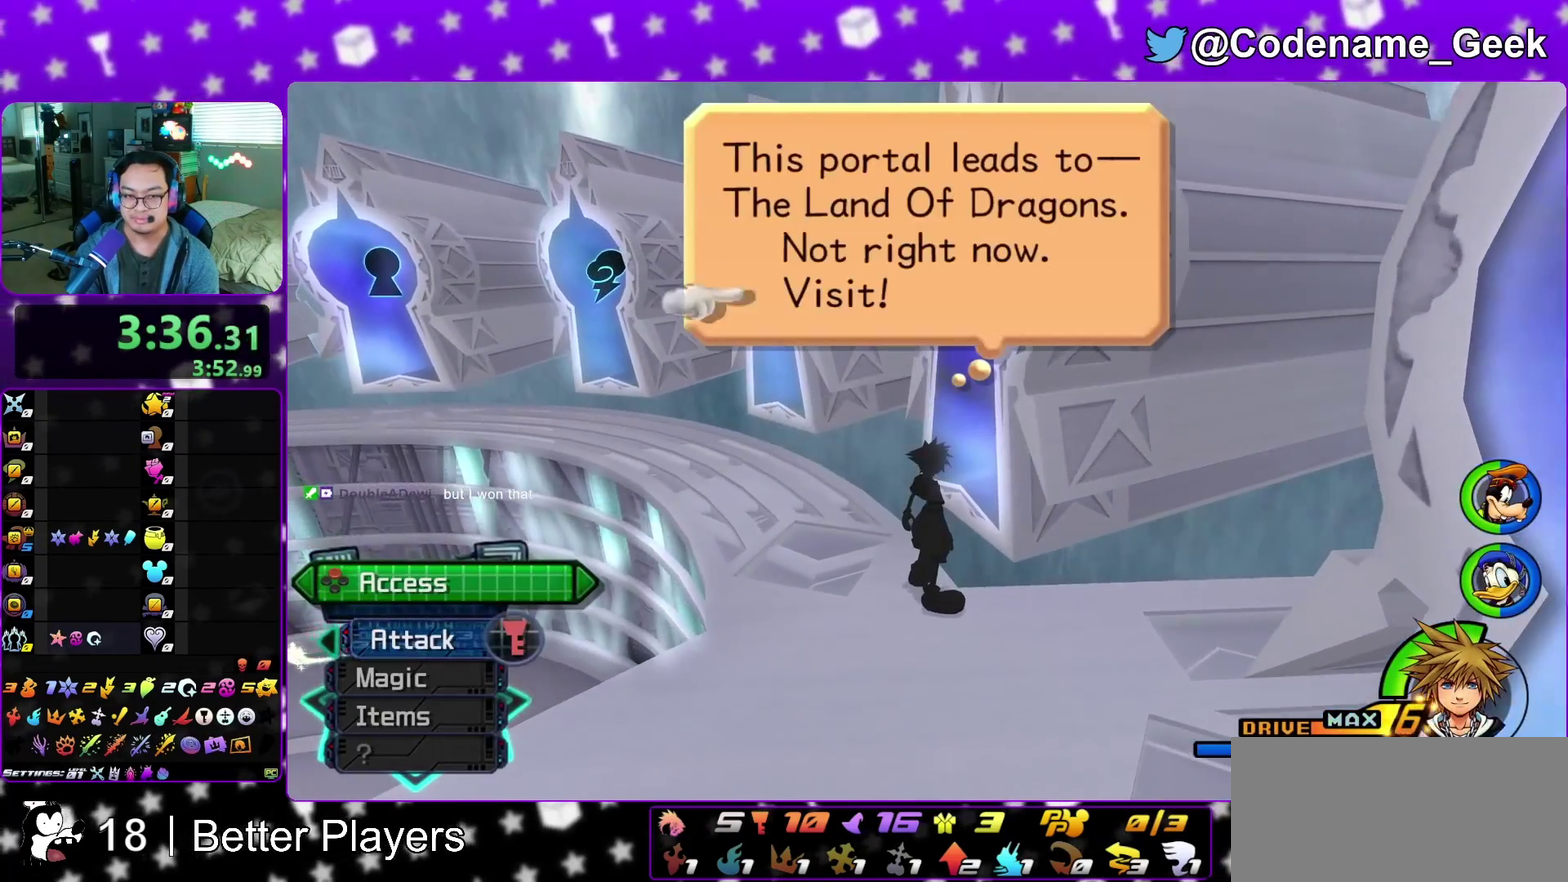
{"dt_ms": 600, "buttons": ["A"], "left_stick": "center", "right_stick": "center", "events": [[33, "A", "down"], [250, "B", "down"], [350, "B", "up"], [433, "B", "down"], [450, "A", "up"], [500, "A", "down"], [517, "B", "up"]]}
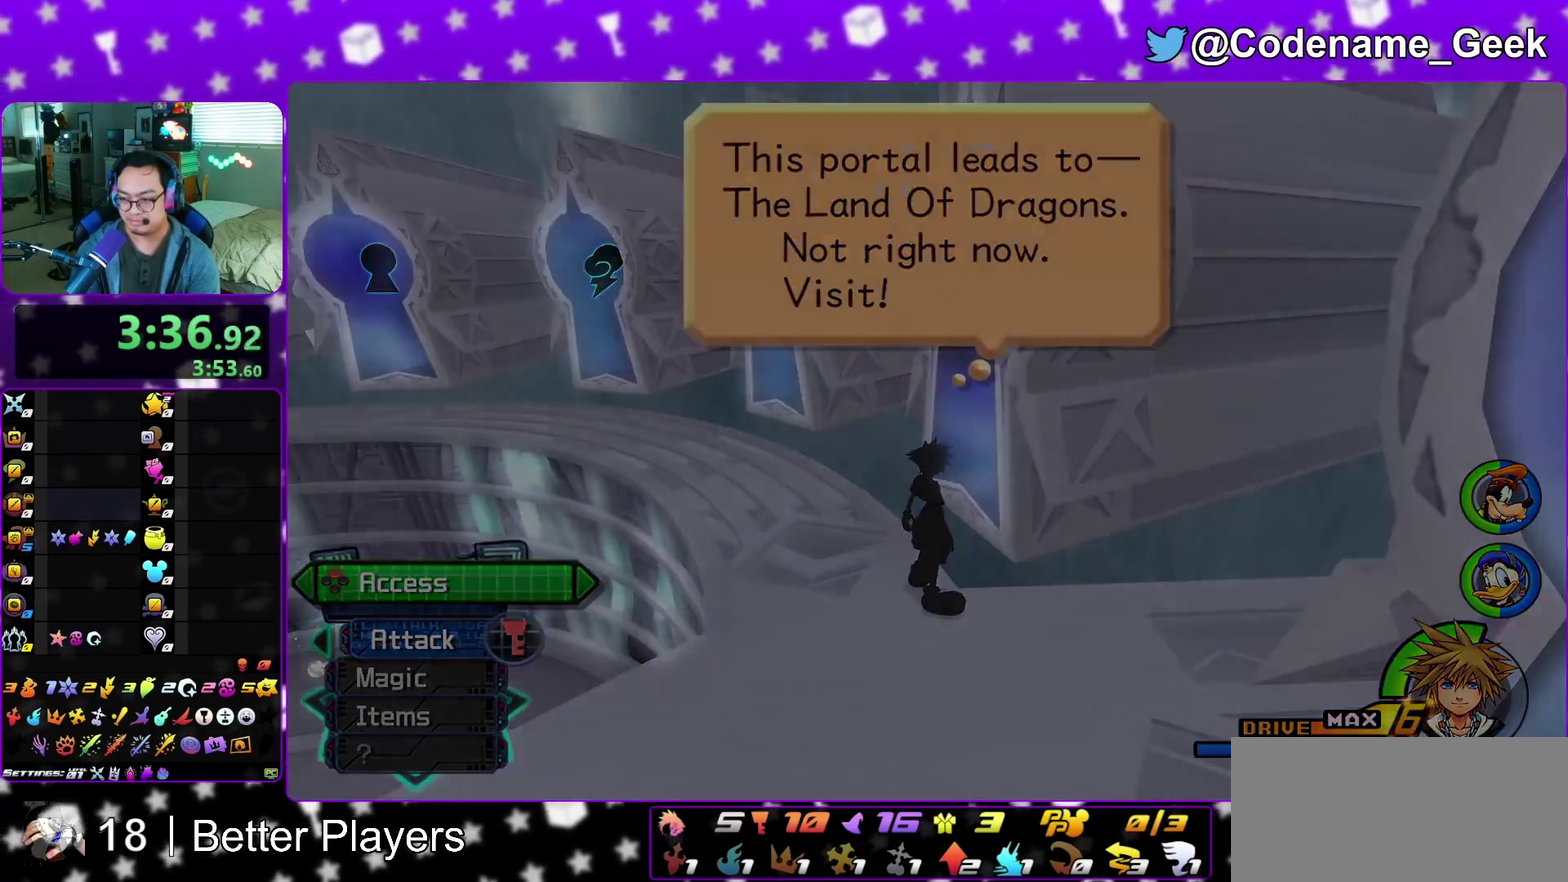
{"dt_ms": 300, "buttons": ["A"], "left_stick": "center", "right_stick": "center", "events": [[100, "A", "up"], [100, "B", "down"], [183, "B", "up"], [200, "A", "down"]]}
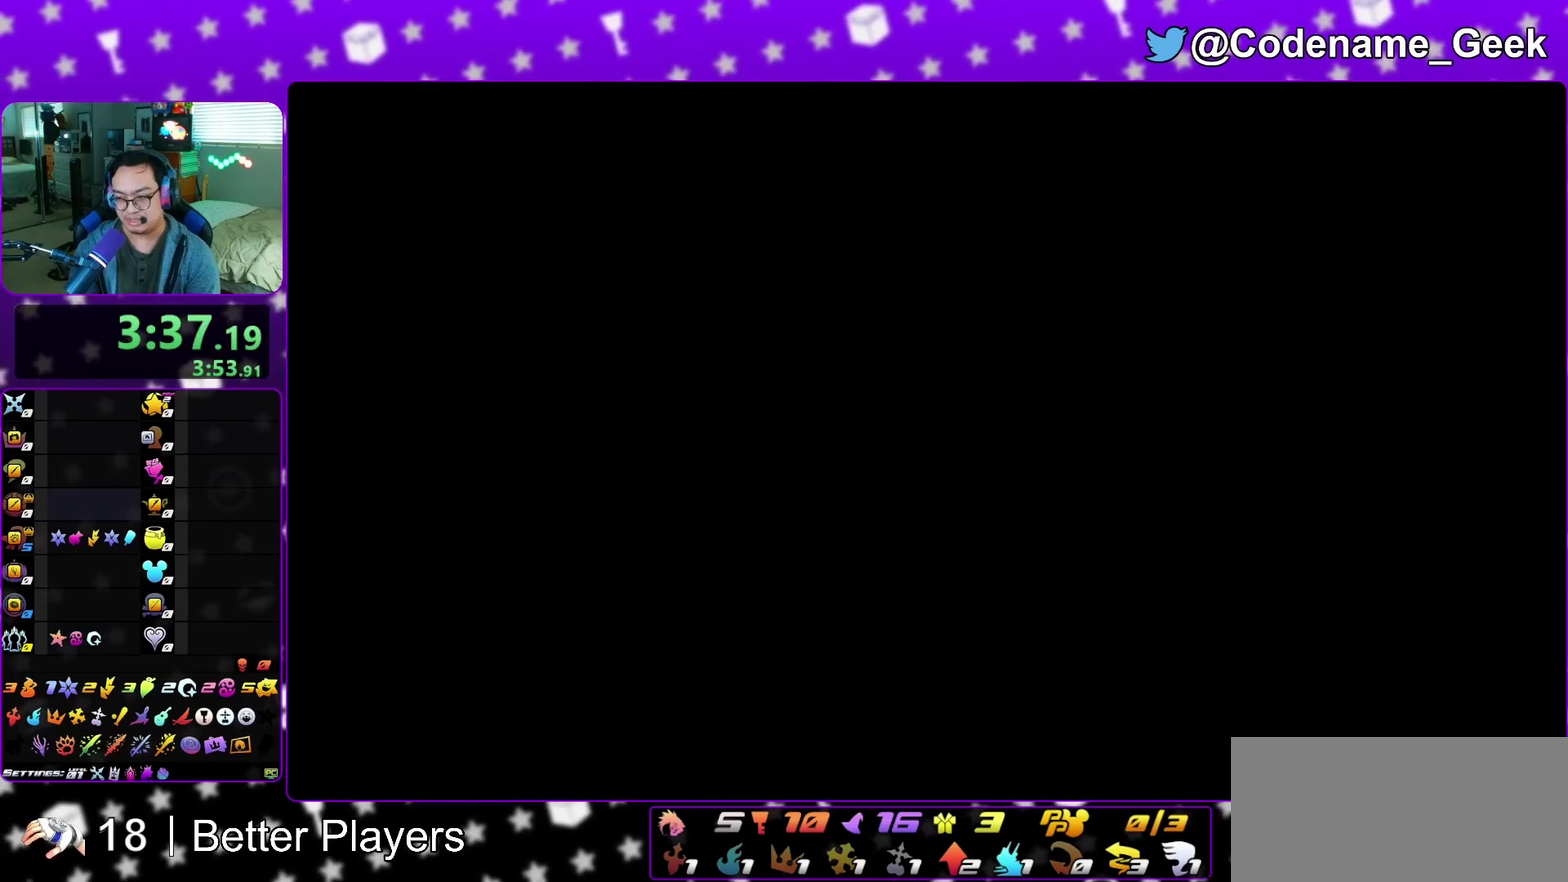
{"dt_ms": 700, "buttons": ["B"], "left_stick": "down", "right_stick": "center", "events": [[83, "A", "up"], [183, "A", "down"], [233, "A", "up"], [317, "A", "down"], [367, "A", "up"], [383, "B", "down"], [417, "left_stick", "down"], [467, "A", "down"], [467, "B", "up"], [517, "A", "up"], [567, "A", "down"], [650, "A", "up"], [700, "B", "down"]]}
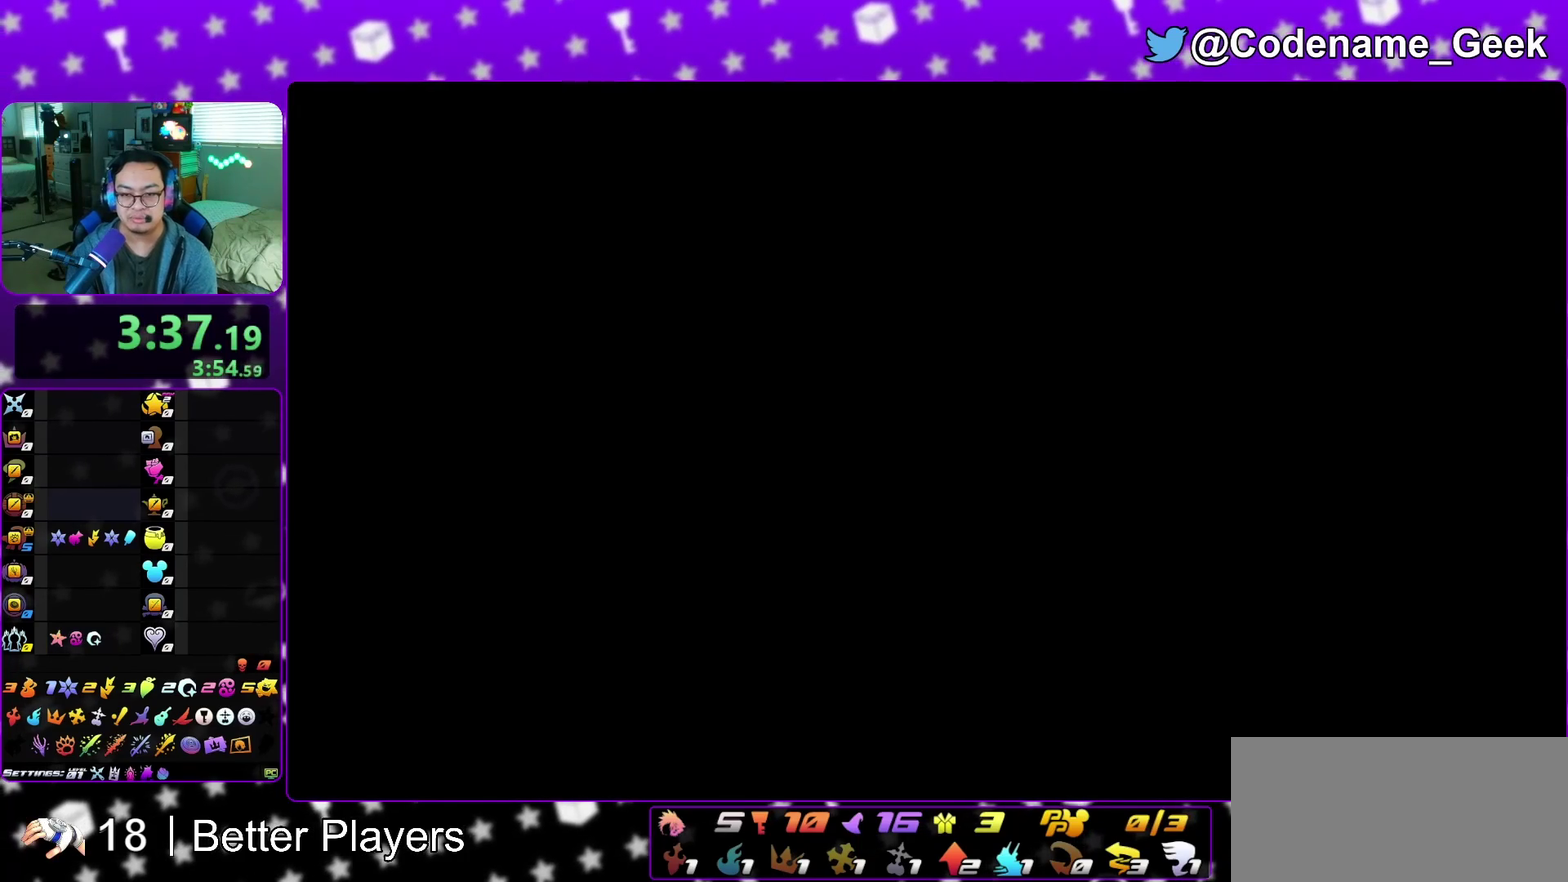
{"dt_ms": 300, "buttons": [], "left_stick": "down", "right_stick": "center", "events": [[50, "B", "up"], [67, "A", "down"], [117, "A", "up"], [167, "A", "down"], [267, "A", "up"]]}
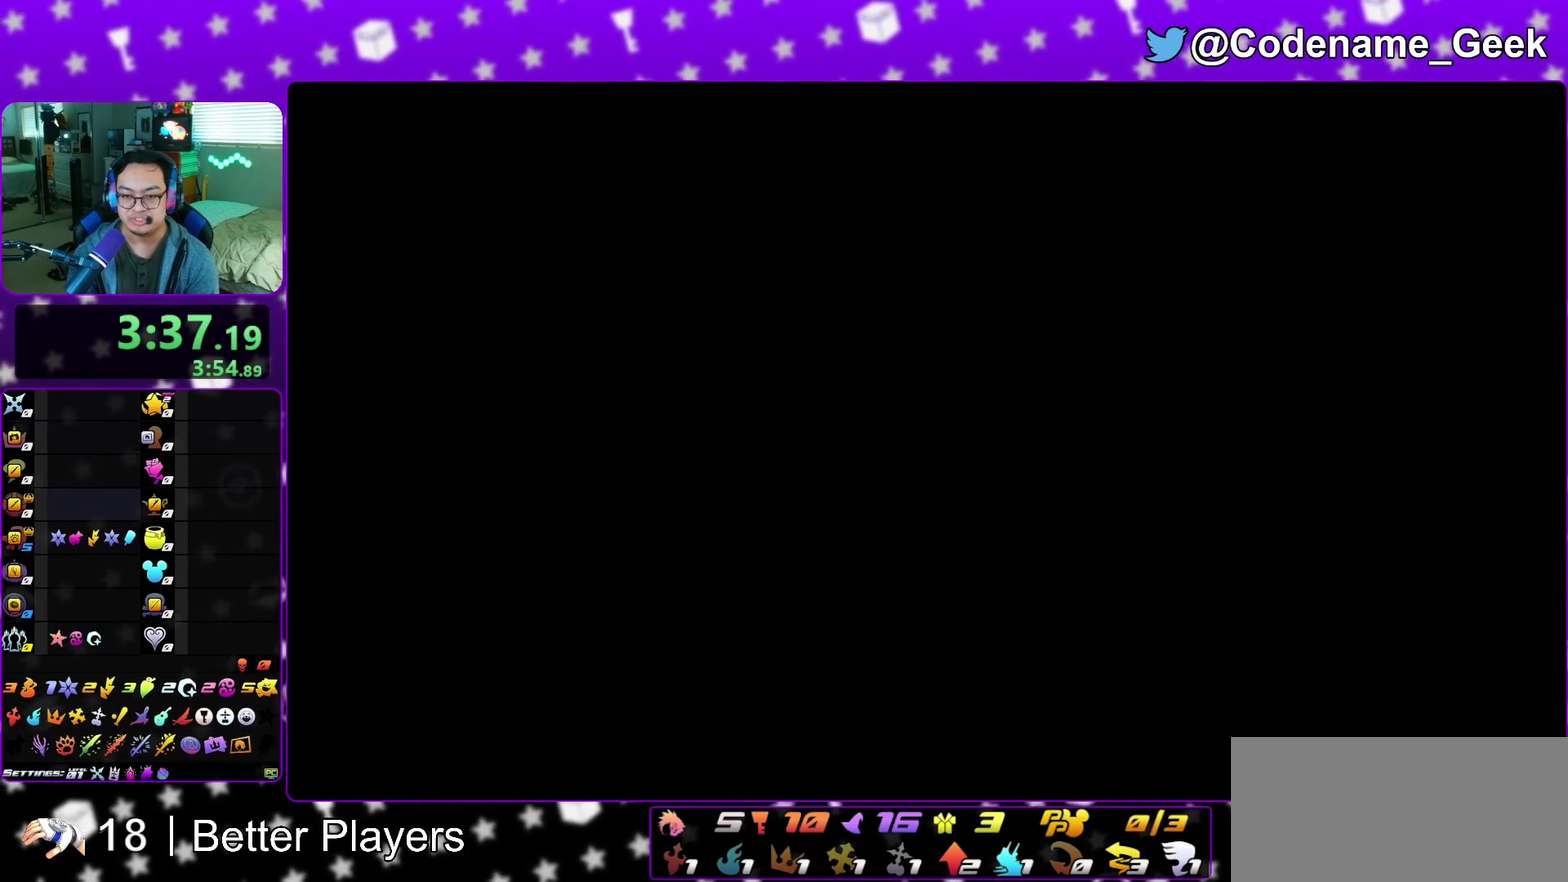
{"dt_ms": 700, "buttons": ["A"], "left_stick": "down", "right_stick": "center", "events": [[50, "A", "down"], [133, "A", "up"], [217, "A", "down"], [283, "A", "up"], [367, "A", "down"], [433, "A", "up"], [600, "B", "down"], [683, "B", "up"], [700, "A", "down"]]}
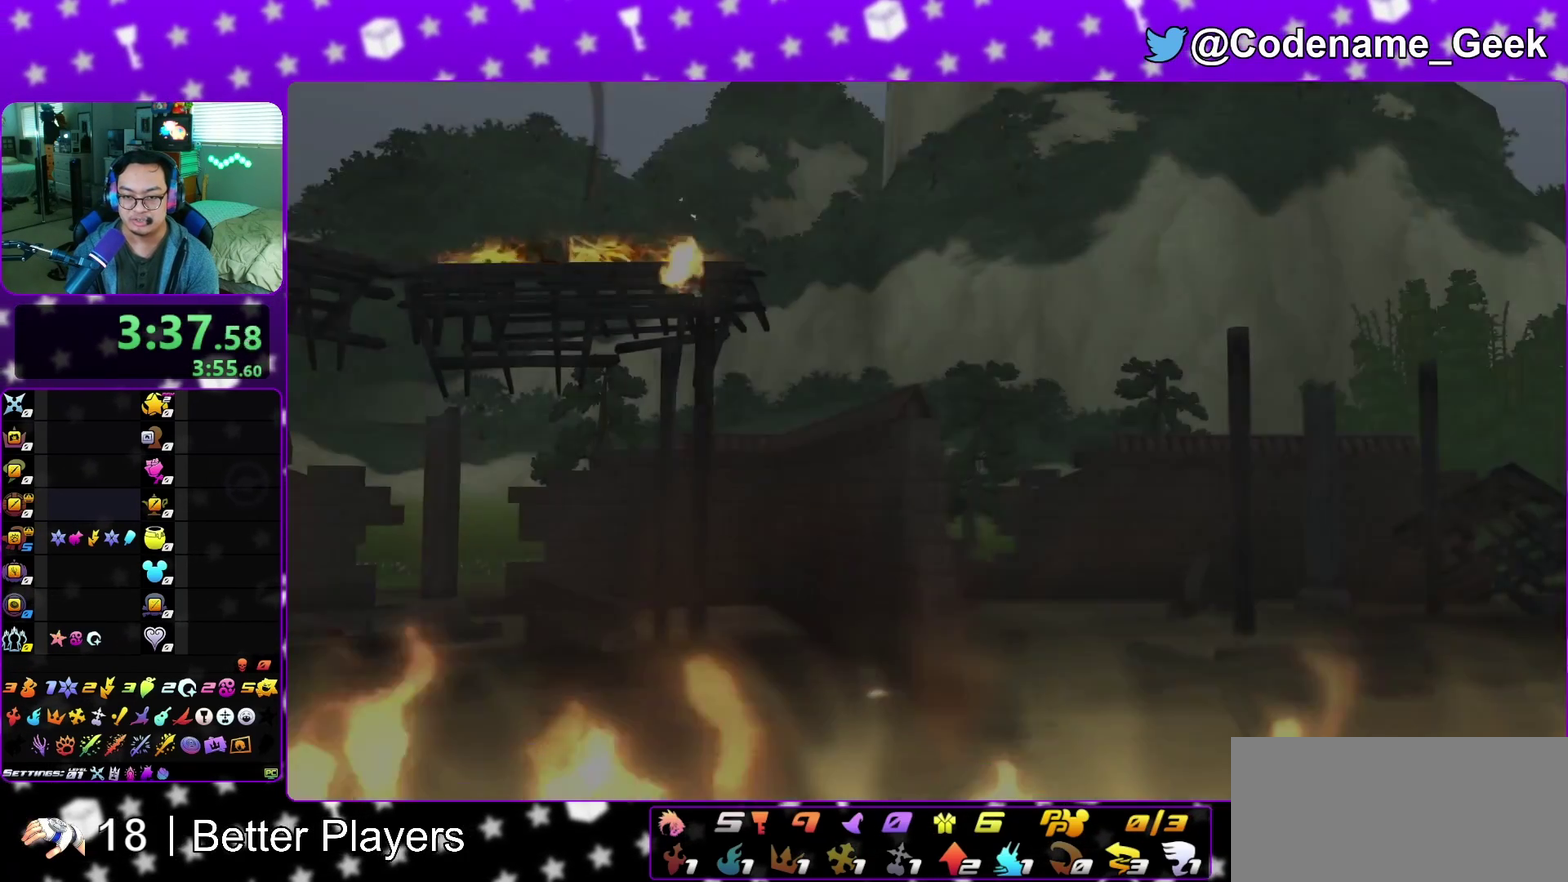
{"dt_ms": 300, "buttons": [], "left_stick": "down", "right_stick": "center", "events": [[33, "A", "up"], [133, "A", "down"], [200, "A", "up"], [217, "B", "down"], [283, "B", "up"]]}
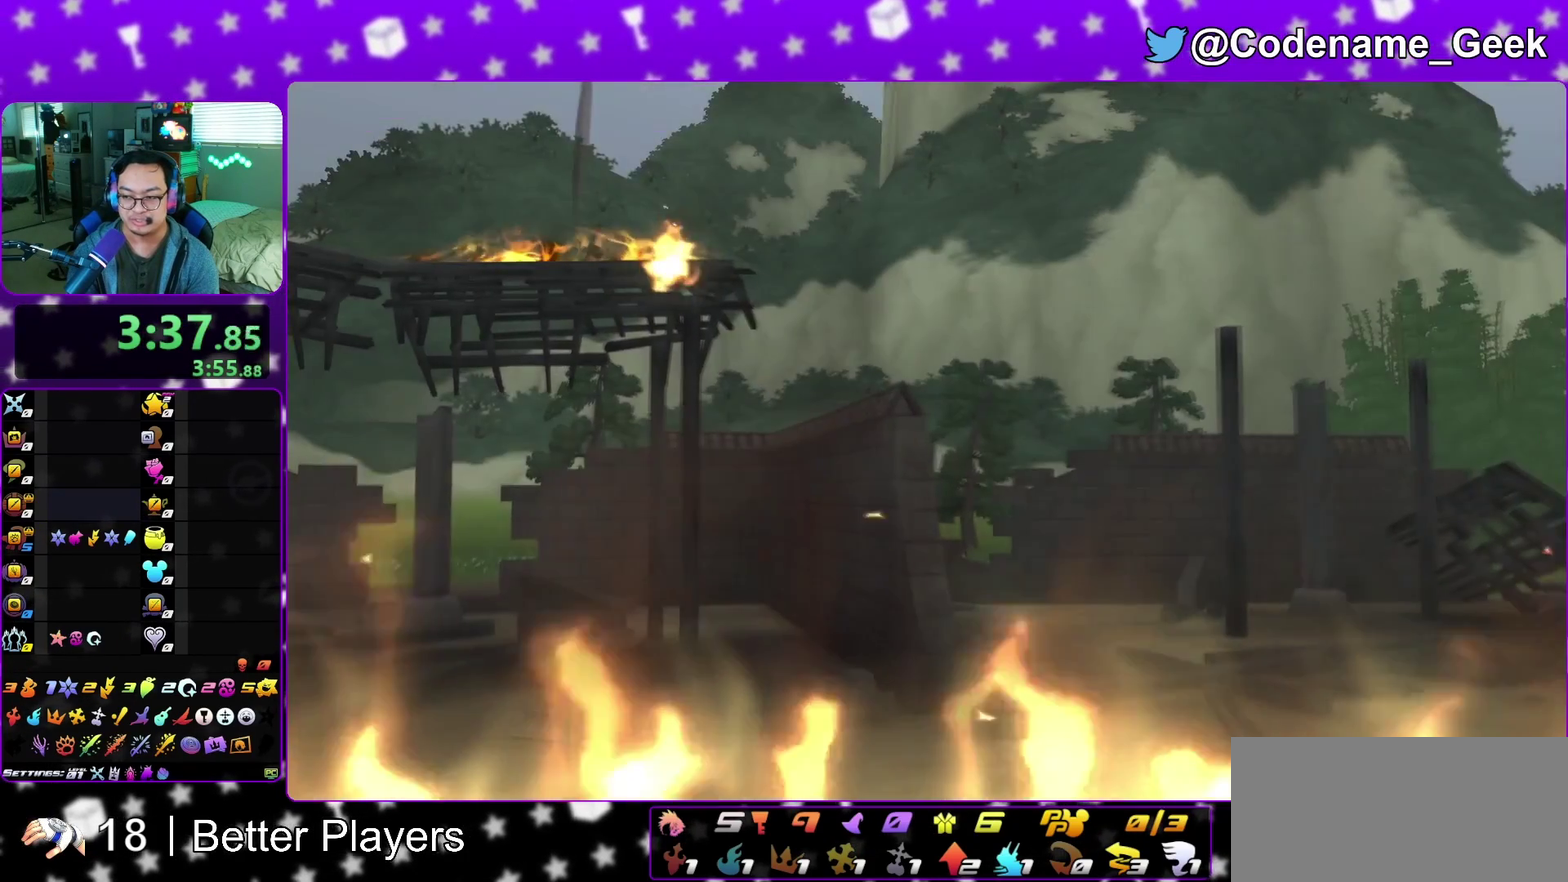
{"dt_ms": 700, "buttons": ["B"], "left_stick": "center", "right_stick": "center", "events": [[317, "A", "down"], [350, "B", "down"], [367, "A", "up"], [417, "B", "up"], [467, "A", "down"], [550, "A", "up"], [550, "B", "down"], [600, "left_stick", "center"]]}
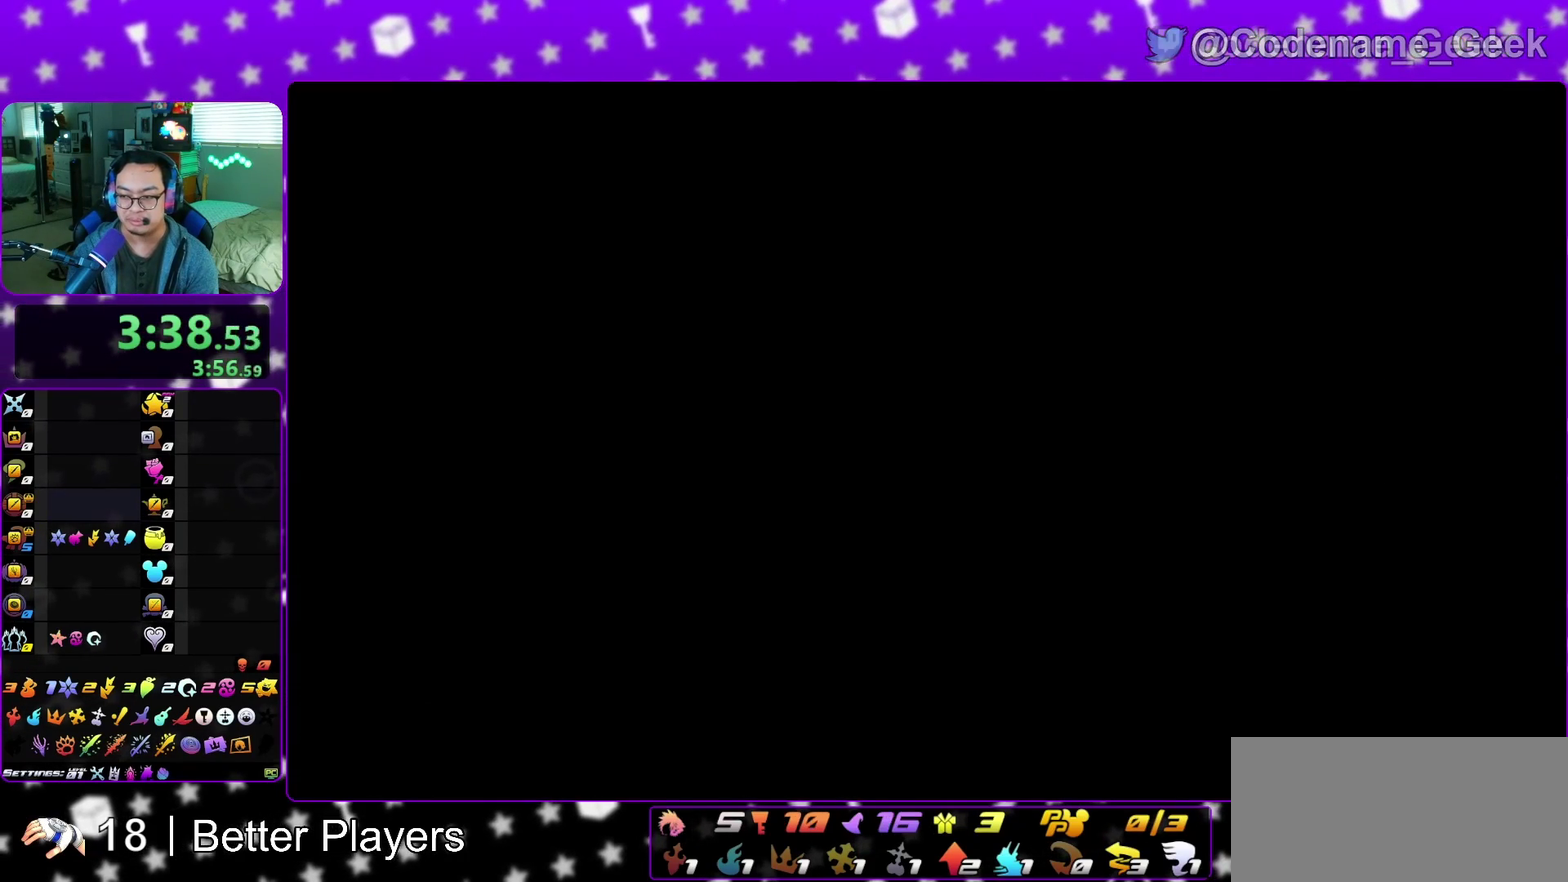
{"dt_ms": 400, "buttons": ["A"], "left_stick": "center", "right_stick": "center", "events": [[33, "A", "down"], [33, "B", "up"], [117, "A", "up"], [117, "B", "down"], [200, "A", "down"], [200, "B", "up"], [267, "A", "up"], [300, "B", "down"], [333, "A", "down"], [350, "B", "up"]]}
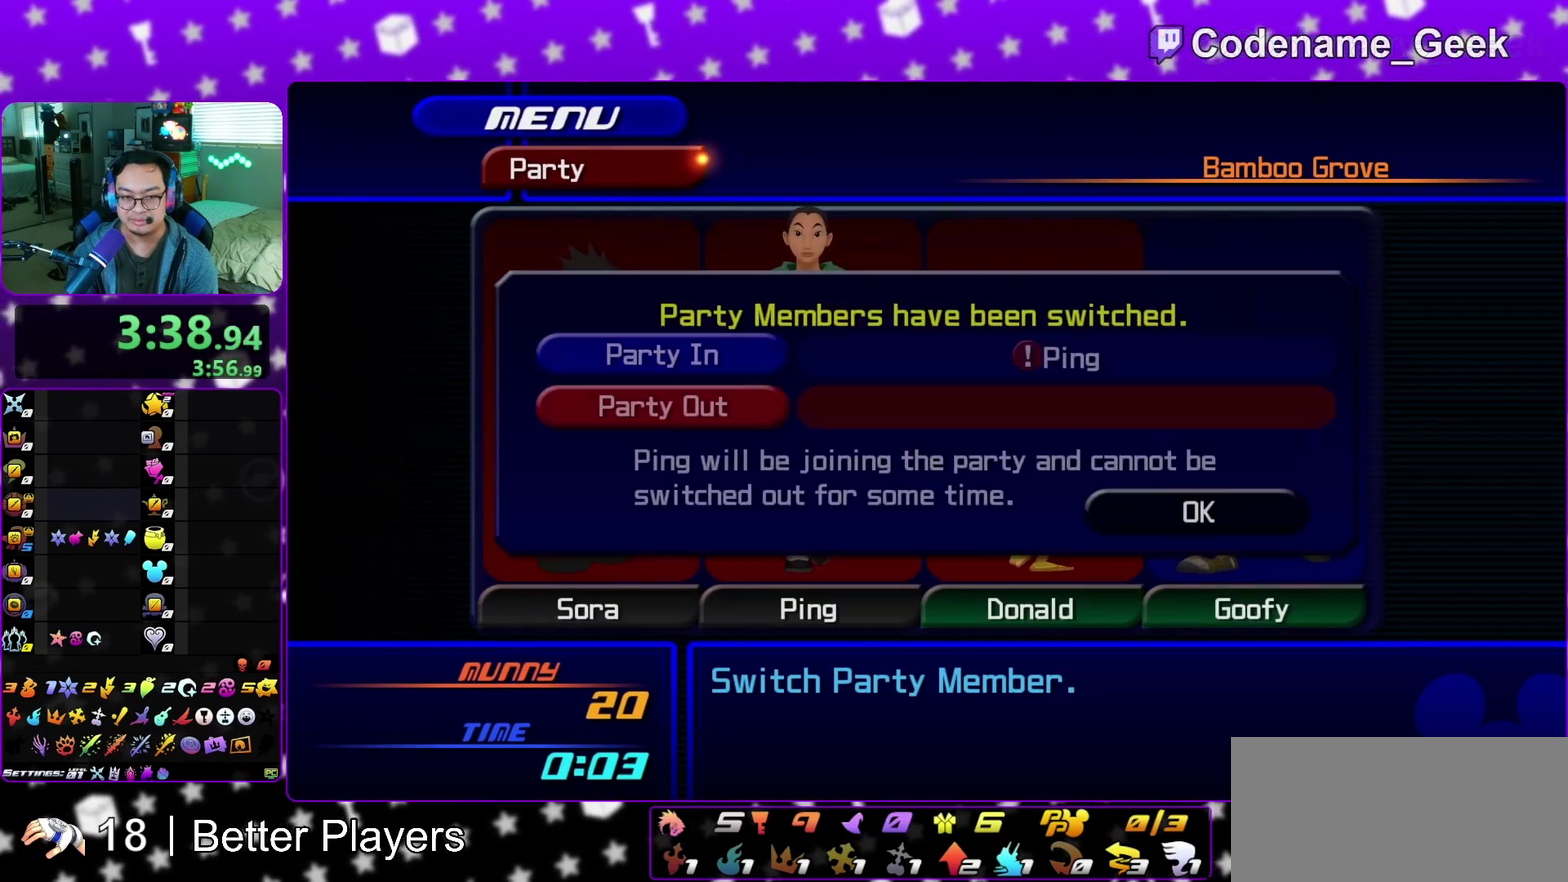
{"dt_ms": 600, "buttons": [], "left_stick": "center", "right_stick": "center", "events": [[17, "A", "up"], [17, "B", "down"], [83, "A", "down"], [100, "B", "up"], [150, "A", "up"], [150, "B", "down"], [233, "A", "down"], [250, "B", "up"], [317, "A", "up"], [317, "B", "down"], [383, "A", "down"], [383, "B", "up"], [467, "A", "up"]]}
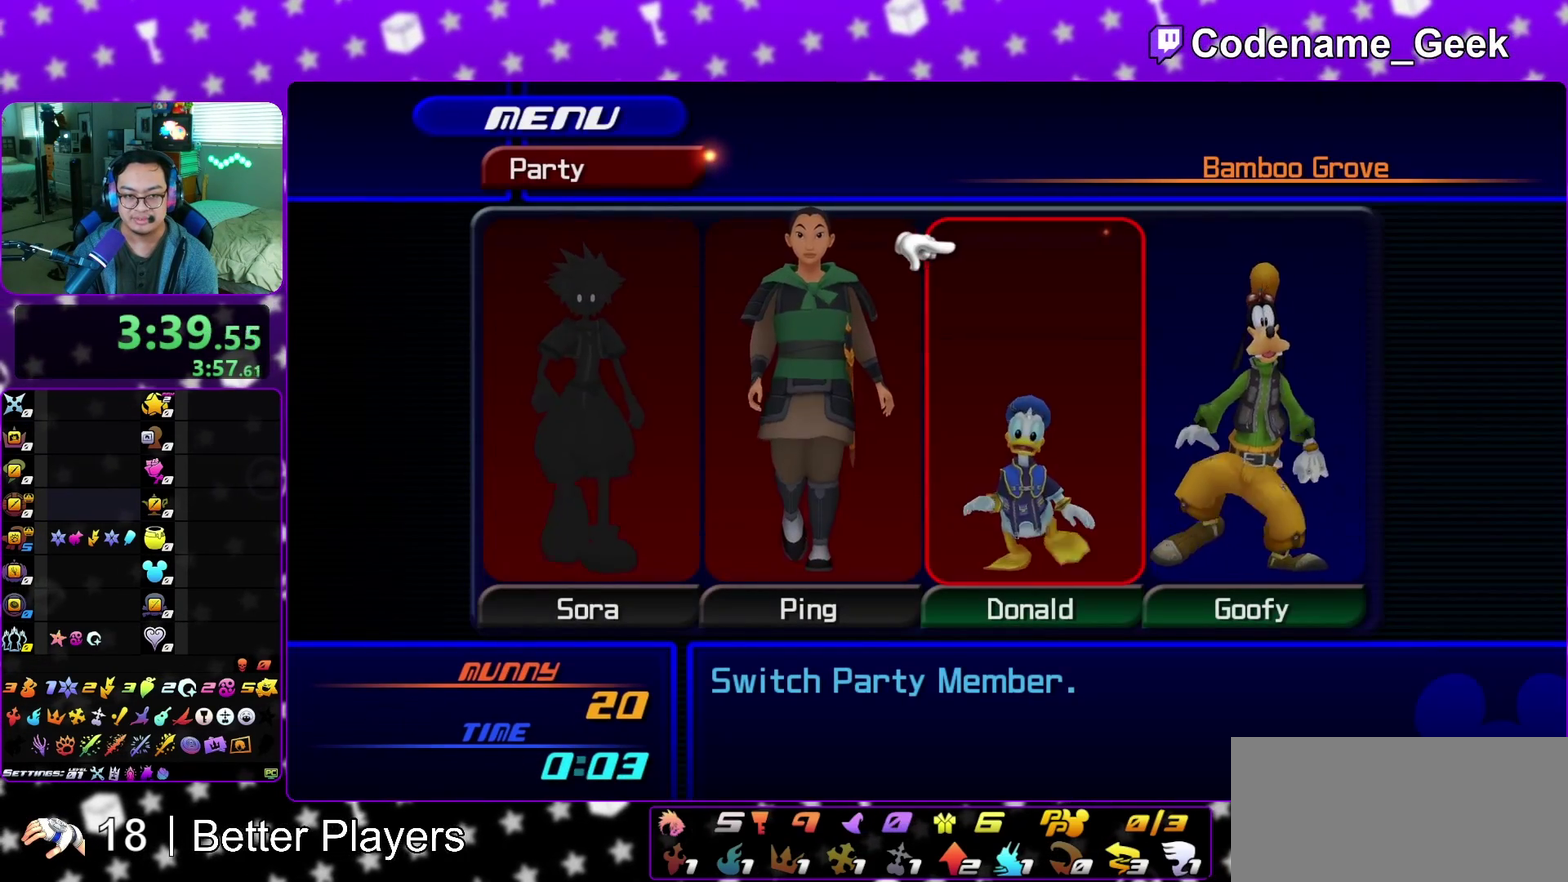
{"dt_ms": 600, "buttons": ["A"], "left_stick": "center", "right_stick": "center", "events": [[50, "B", "down"], [133, "B", "up"], [317, "A", "down"], [450, "A", "up"], [583, "A", "down"]]}
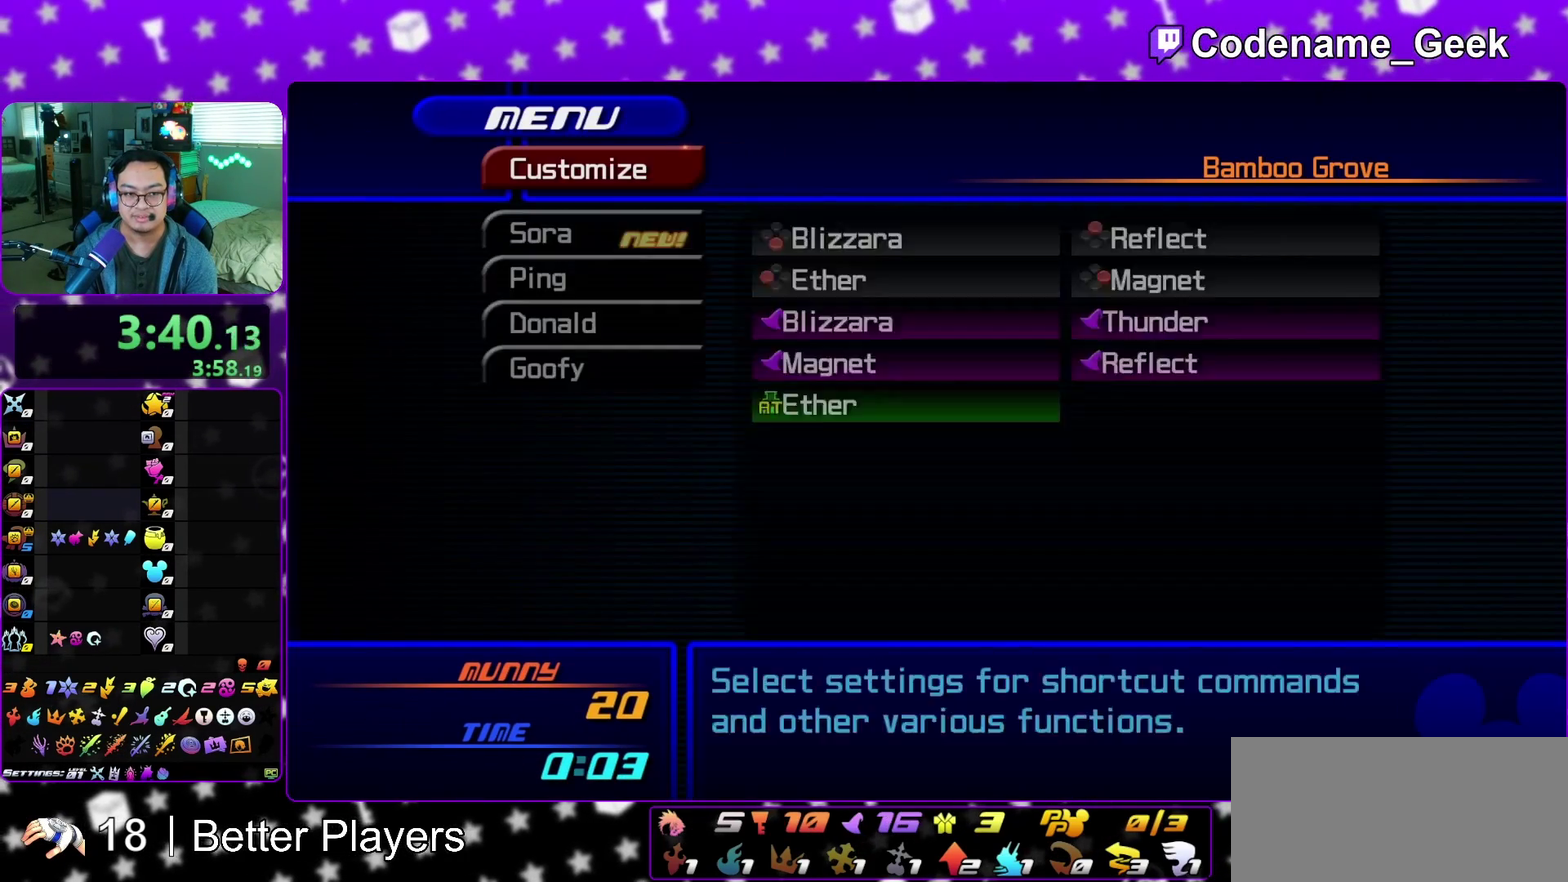
{"dt_ms": 400, "buttons": [], "left_stick": "center", "right_stick": "center", "events": [[83, "A", "up"], [200, "R2", "down"], [317, "R2", "up"]]}
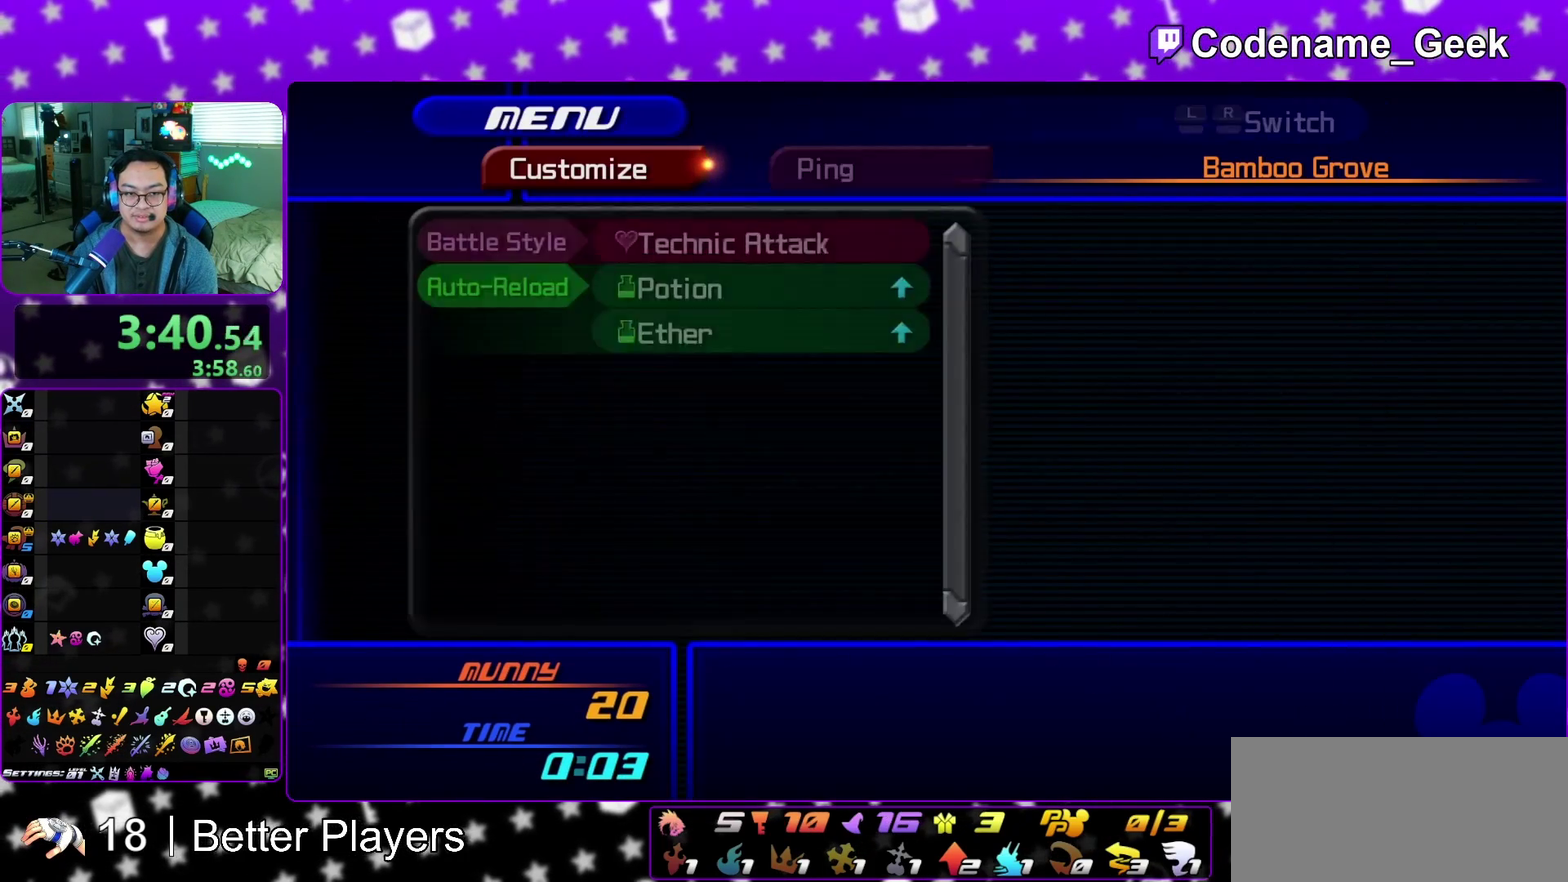
{"dt_ms": 500, "buttons": ["X"], "left_stick": "center", "right_stick": "center", "events": [[33, "X", "down"], [83, "X", "up"], [183, "X", "down"], [250, "X", "up"], [350, "X", "down"], [417, "X", "up"], [483, "X", "down"]]}
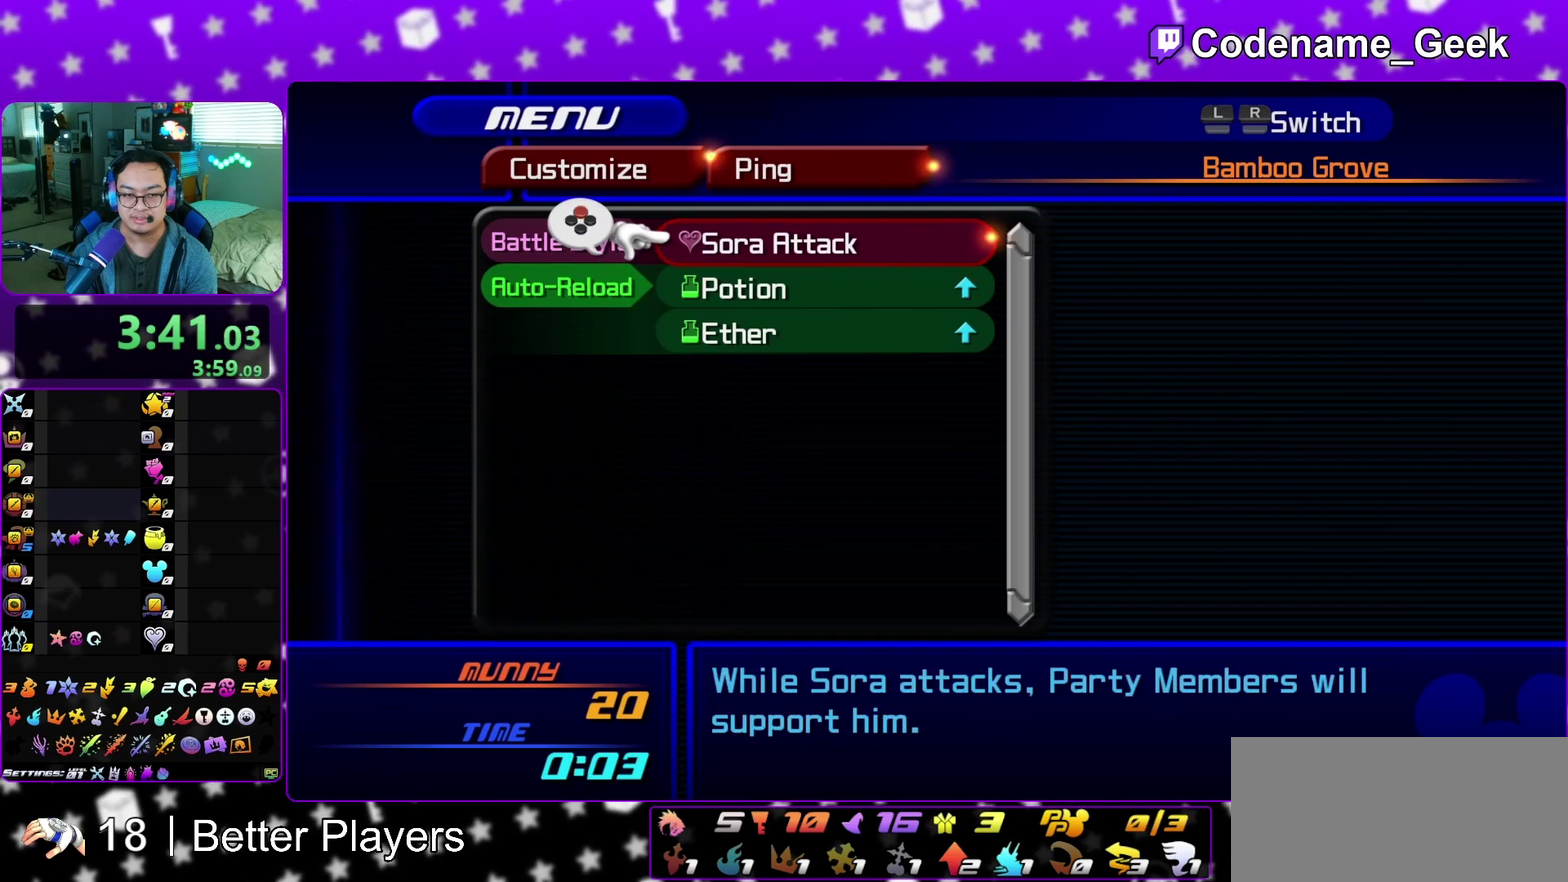
{"dt_ms": 300, "buttons": [], "left_stick": "center", "right_stick": "center", "events": [[83, "X", "up"], [117, "L2", "down"], [267, "L2", "up"]]}
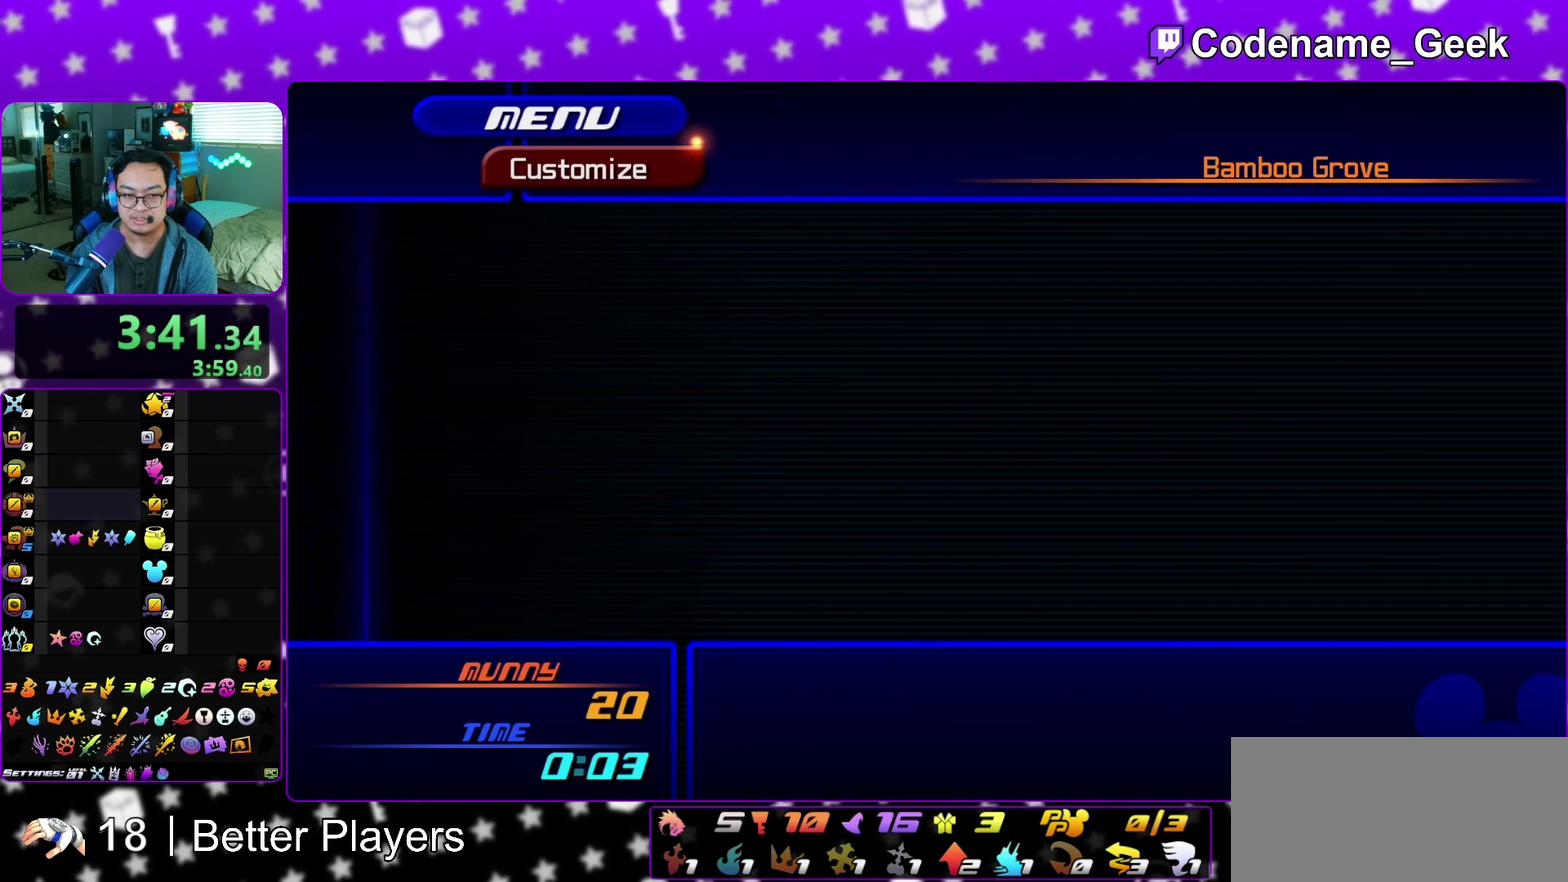
{"dt_ms": 800, "buttons": [], "left_stick": "center", "right_stick": "center", "events": [[433, "A", "down"], [550, "A", "up"]]}
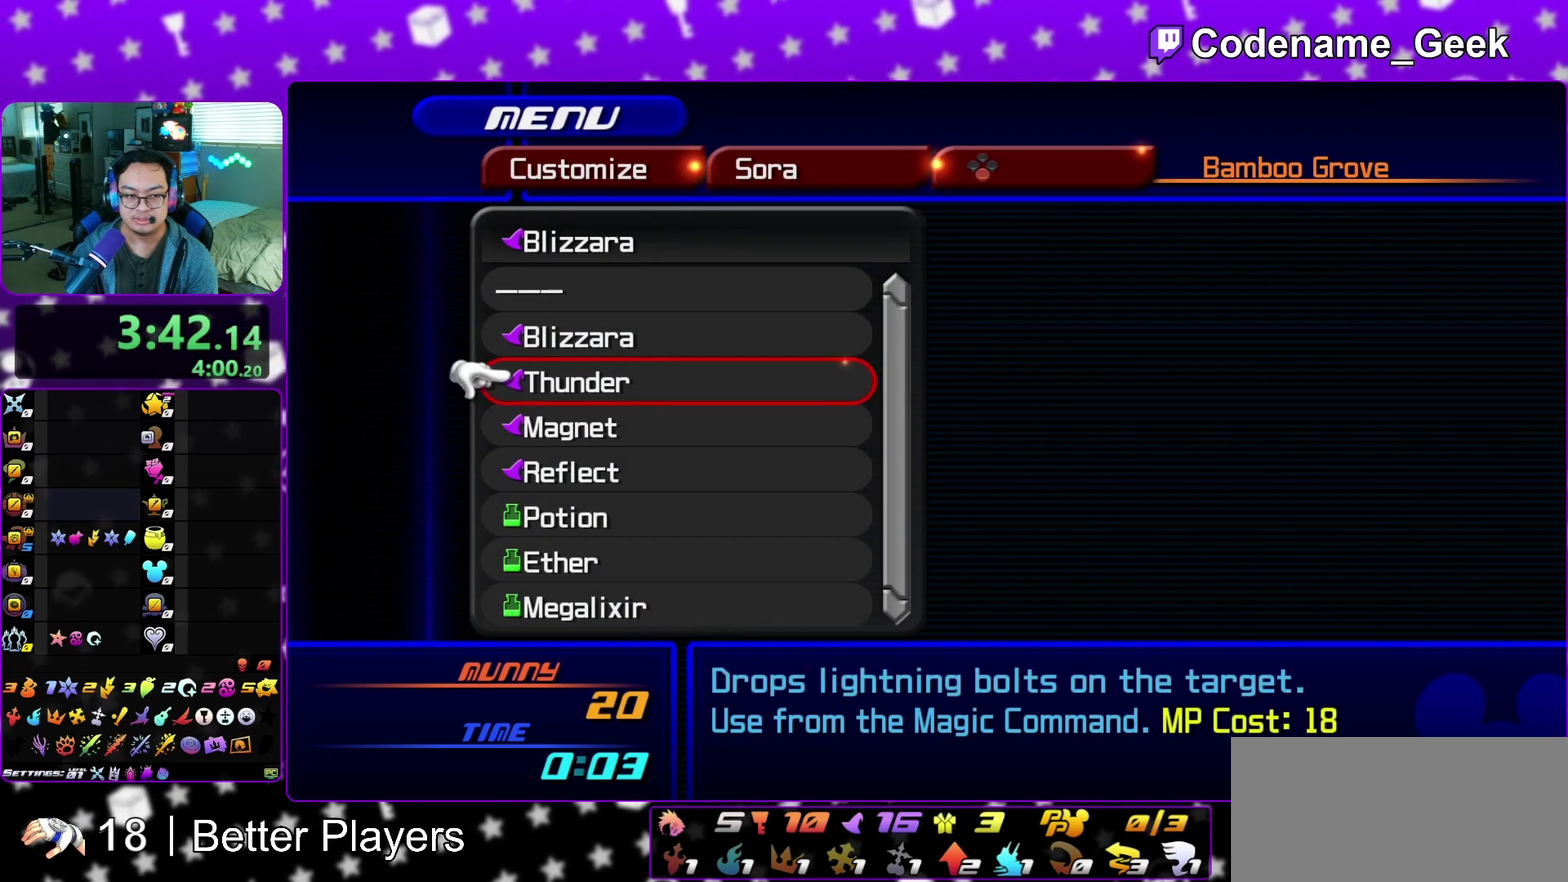
{"dt_ms": 400, "buttons": [], "left_stick": "center", "right_stick": "center", "events": []}
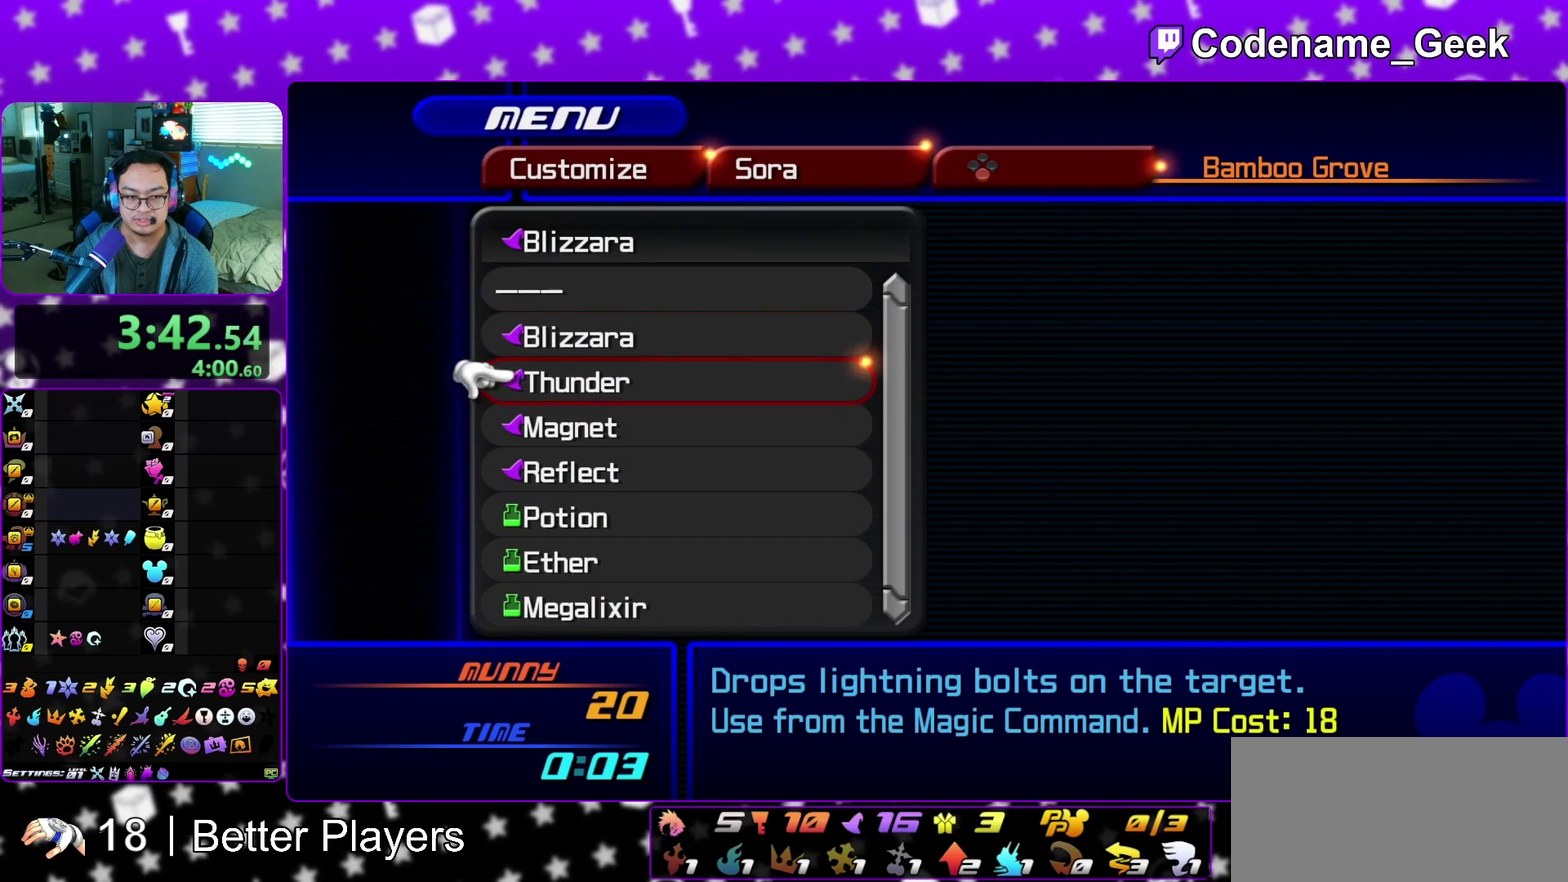
{"dt_ms": 500, "buttons": [], "left_stick": "center", "right_stick": "center", "events": [[167, "A", "down"], [267, "A", "up"]]}
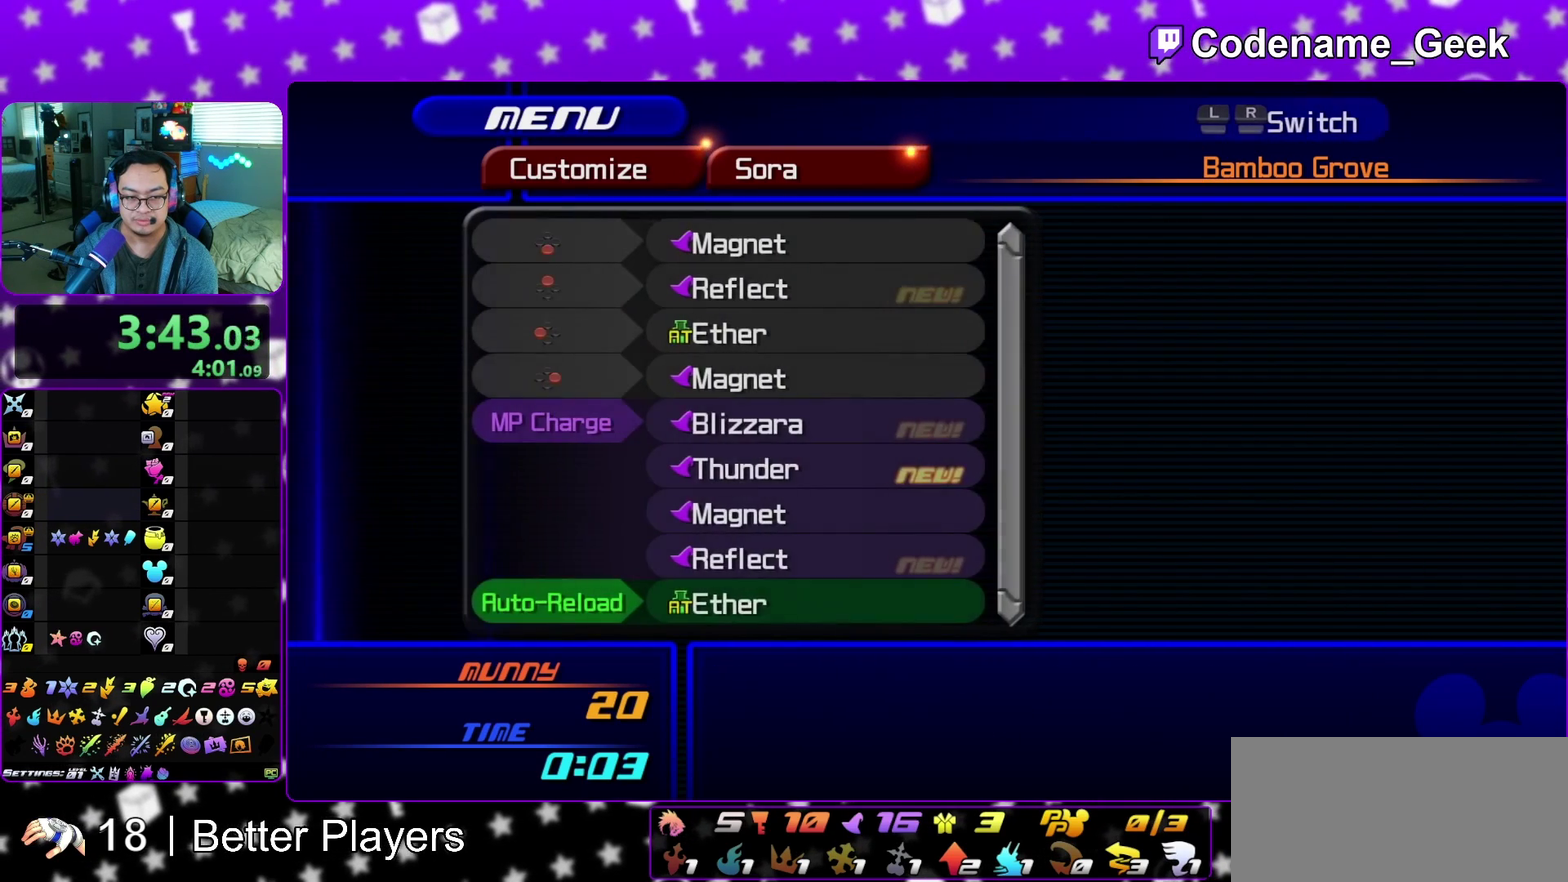
{"dt_ms": 500, "buttons": [], "left_stick": "center", "right_stick": "center", "events": [[317, "A", "down"], [450, "A", "up"]]}
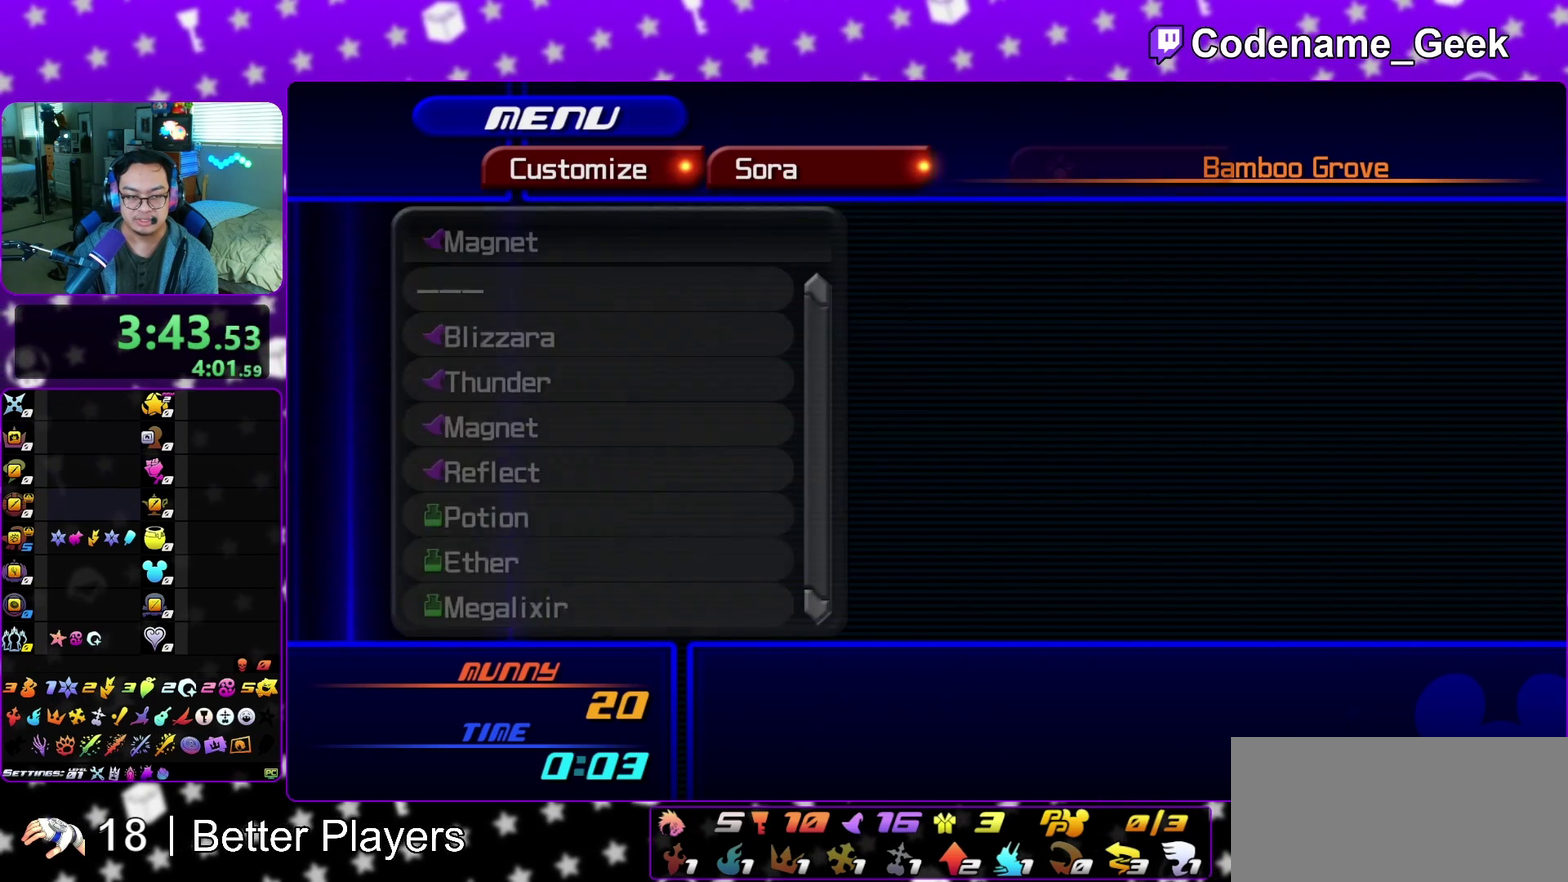
{"dt_ms": 500, "buttons": [], "left_stick": "center", "right_stick": "center"}
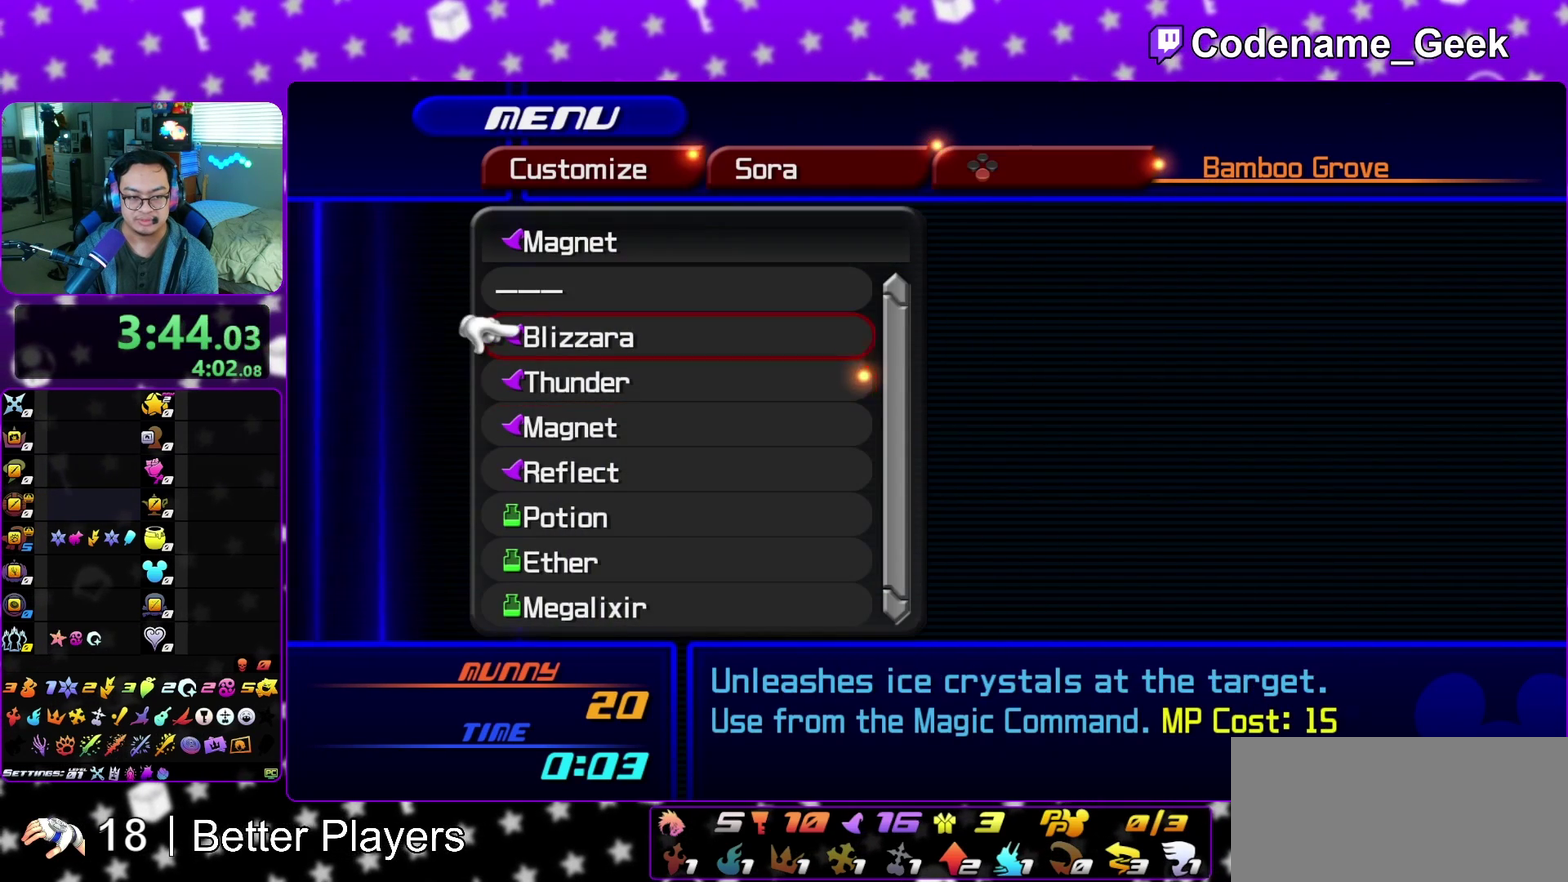
{"dt_ms": 600, "buttons": [], "left_stick": "center", "right_stick": "center"}
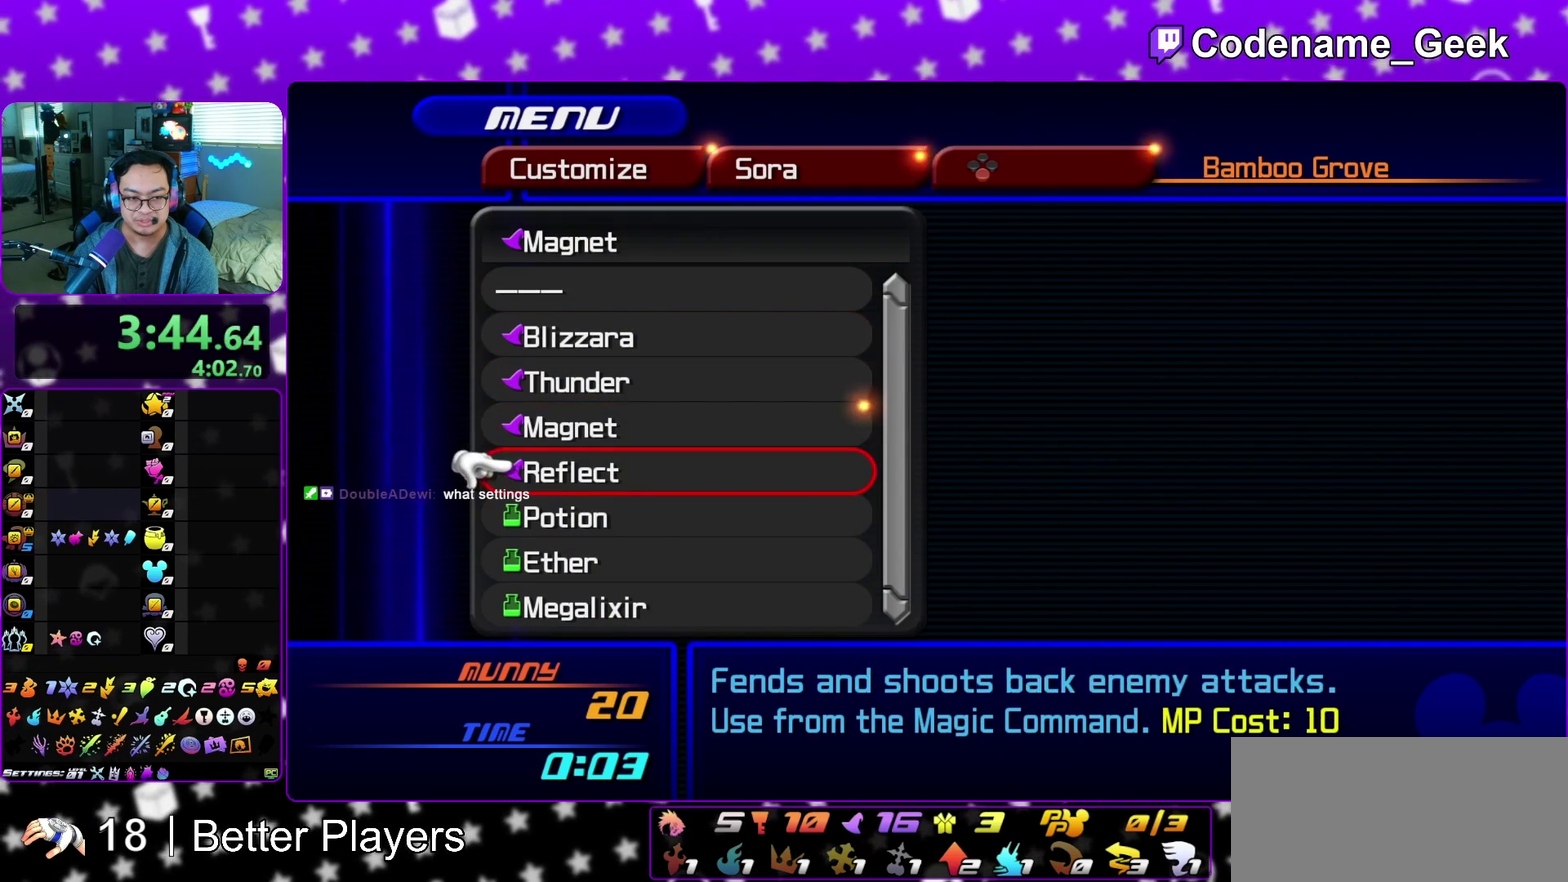
{"dt_ms": 400, "buttons": [], "left_stick": "center", "right_stick": "center", "events": [[33, "A", "down"], [167, "A", "up"]]}
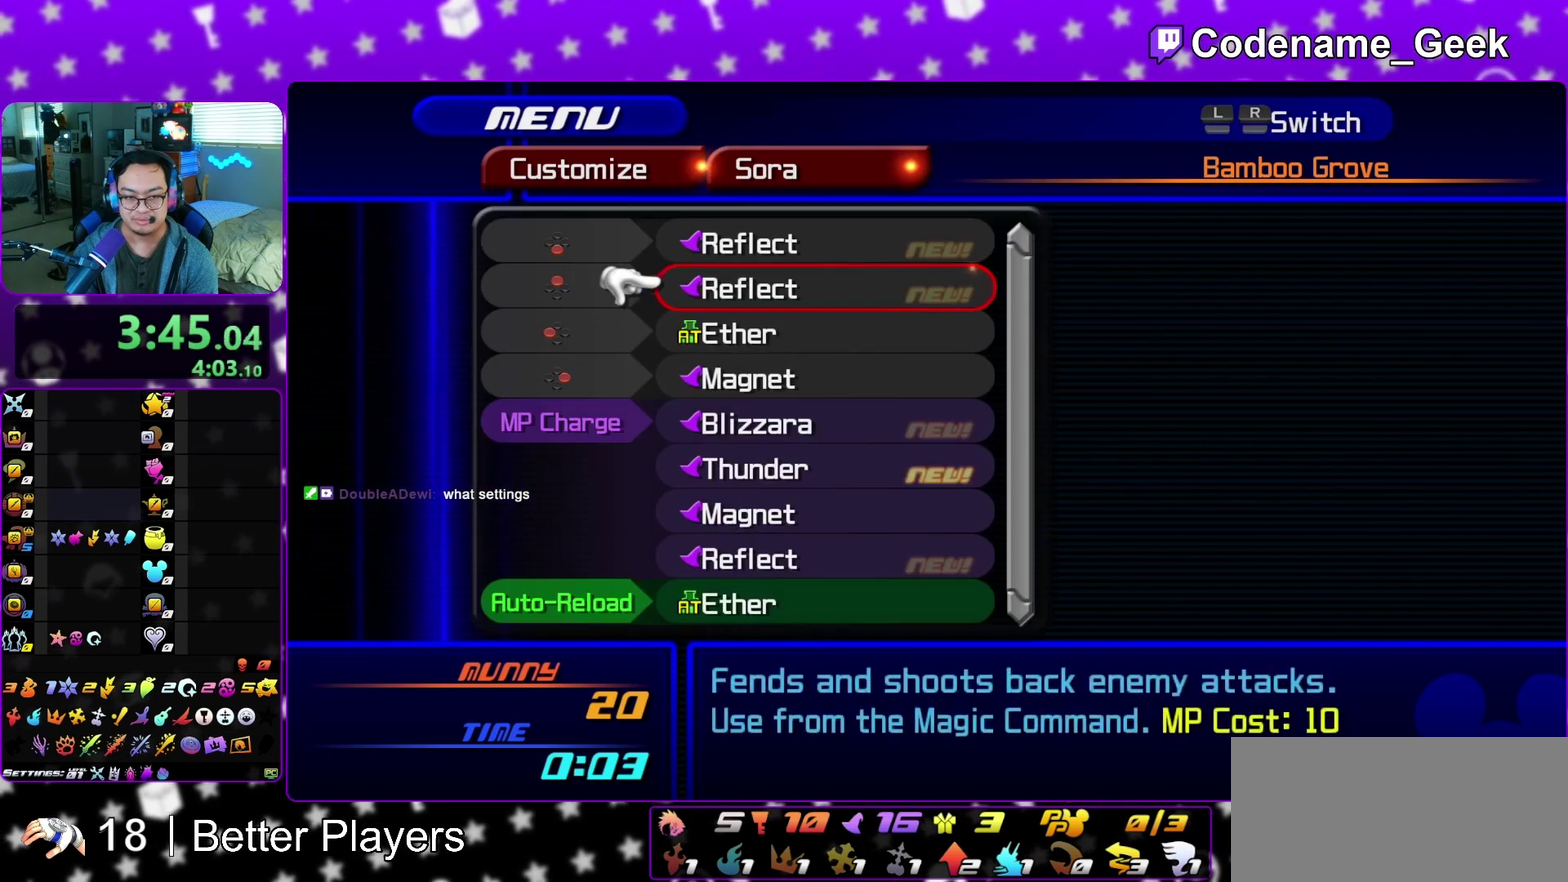
{"dt_ms": 700, "buttons": [], "left_stick": "center", "right_stick": "center", "events": [[17, "A", "down"], [167, "A", "up"]]}
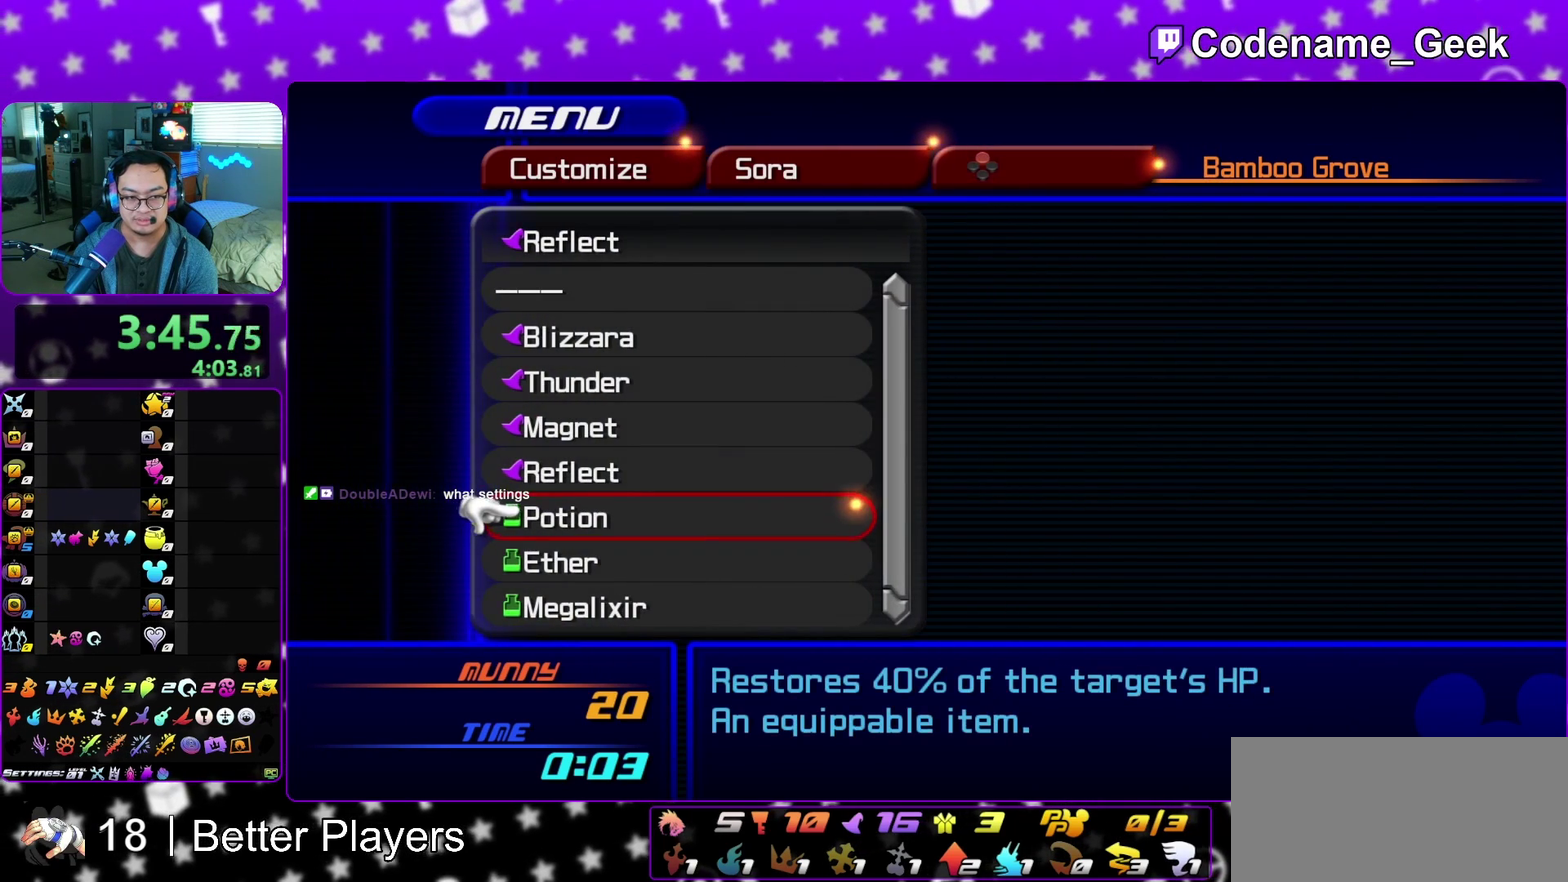
{"dt_ms": 300, "buttons": [], "left_stick": "center", "right_stick": "center", "events": []}
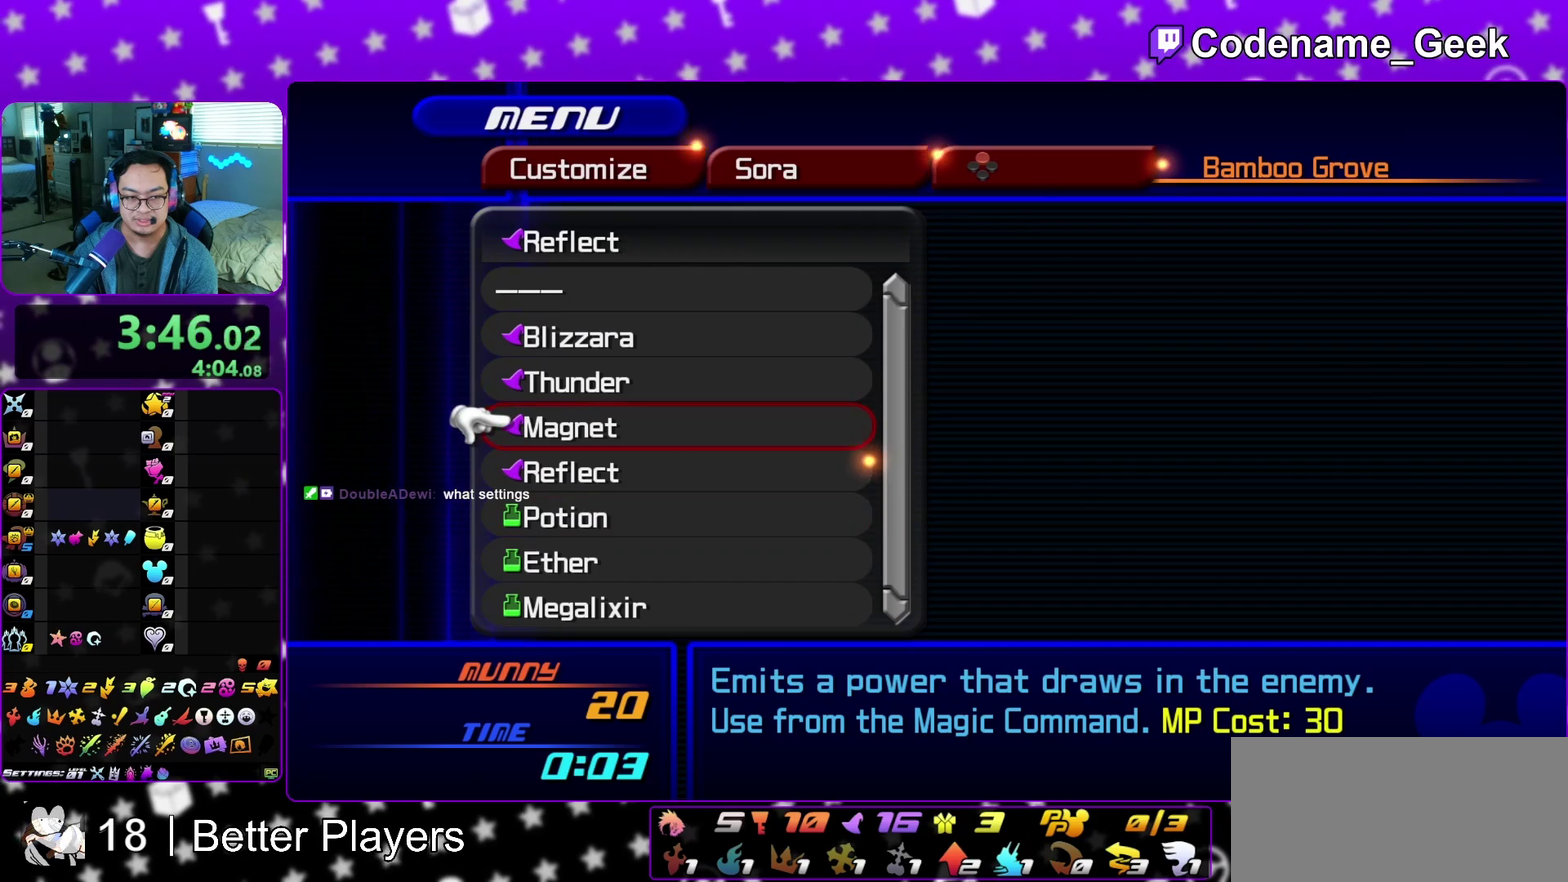
{"dt_ms": 500, "buttons": [], "left_stick": "center", "right_stick": "center", "events": [[267, "A", "down"], [383, "A", "up"]]}
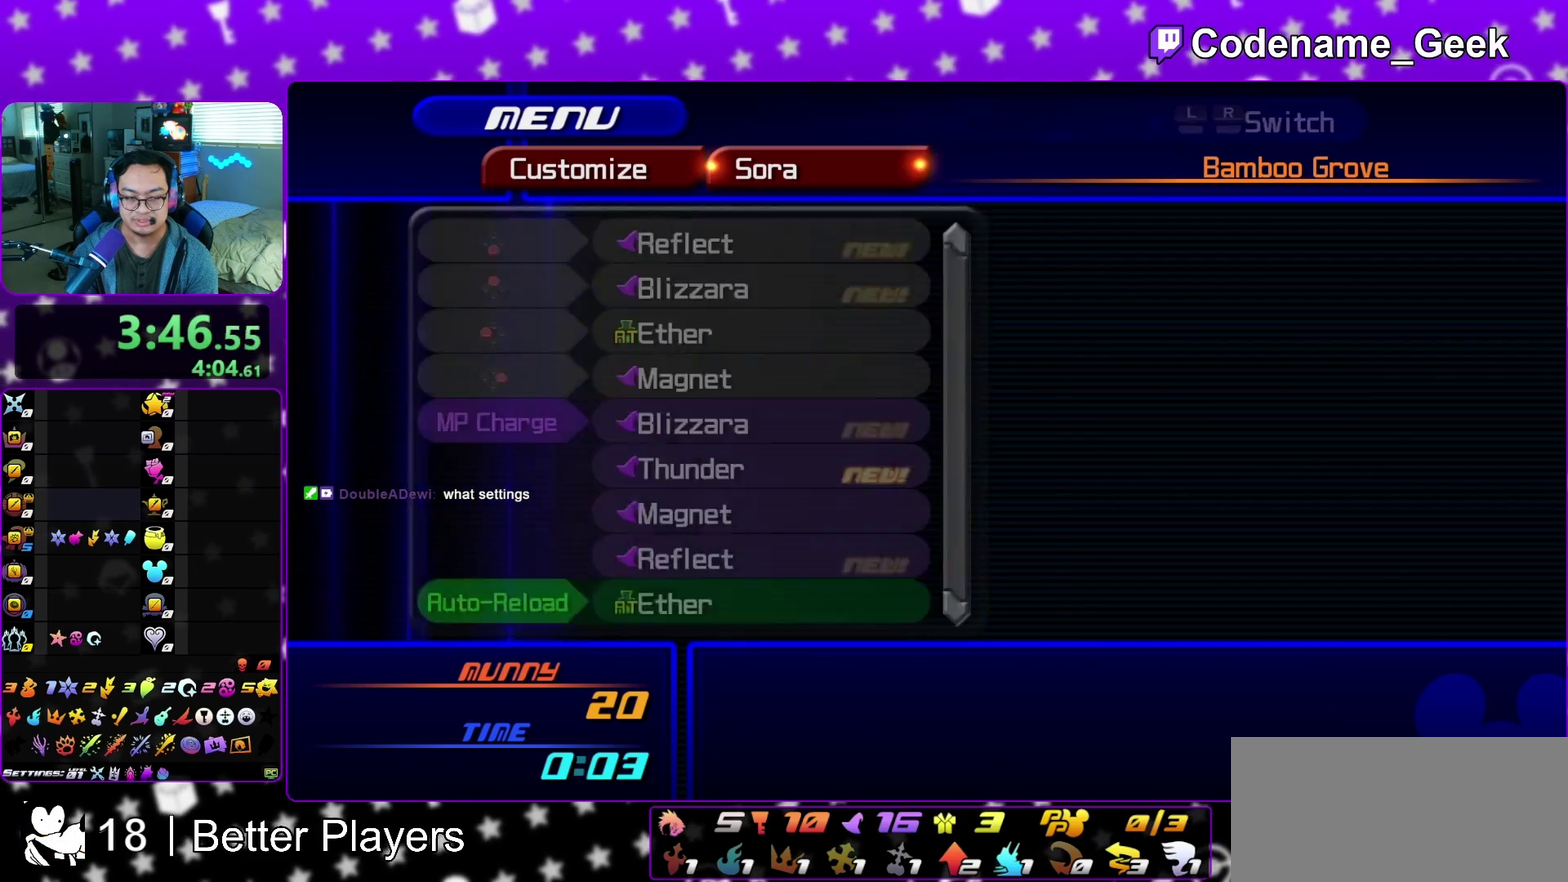
{"dt_ms": 400, "buttons": [], "left_stick": "center", "right_stick": "center", "events": [[33, "B", "down"], [150, "B", "up"], [300, "B", "down"], [400, "B", "up"]]}
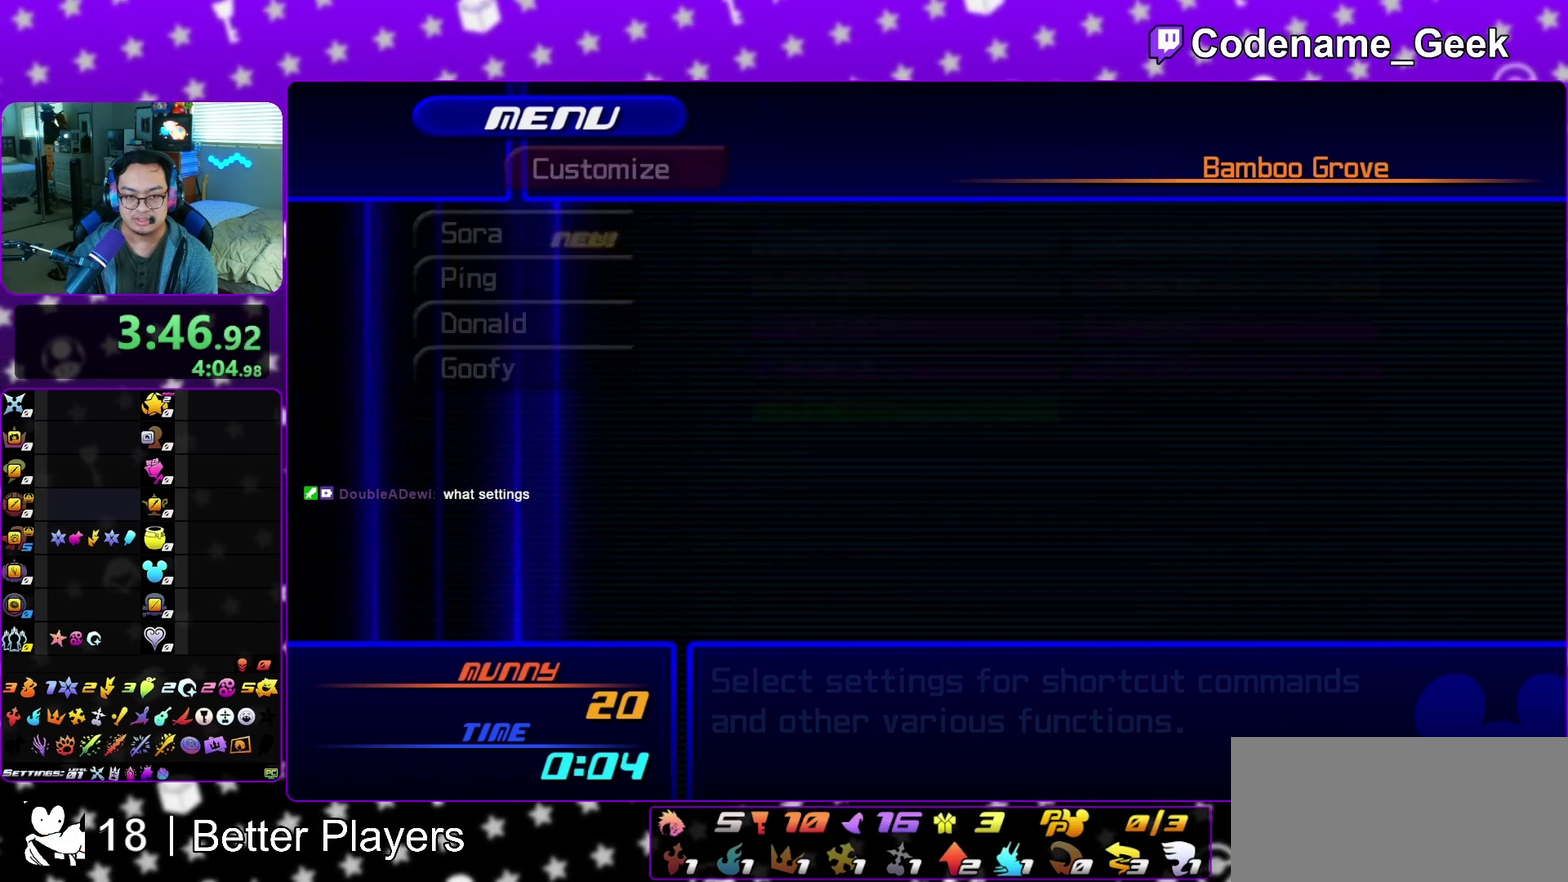
{"dt_ms": 600, "buttons": [], "left_stick": "center", "right_stick": "center", "events": [[183, "A", "down"], [300, "A", "up"], [450, "A", "down"], [567, "A", "up"]]}
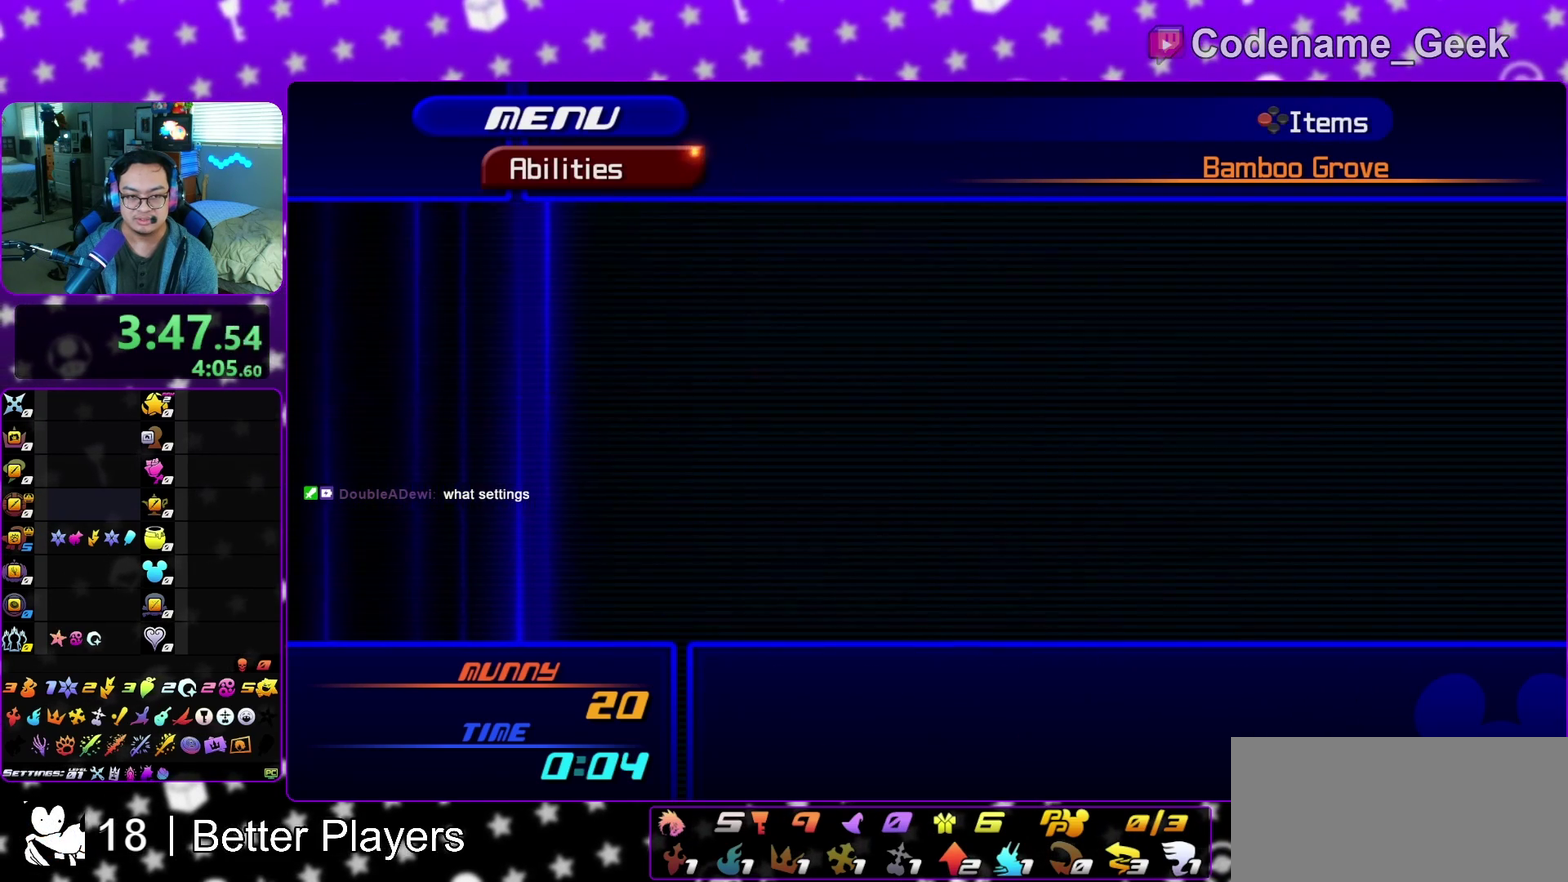
{"dt_ms": 600, "buttons": [], "left_stick": "center", "right_stick": "center", "events": []}